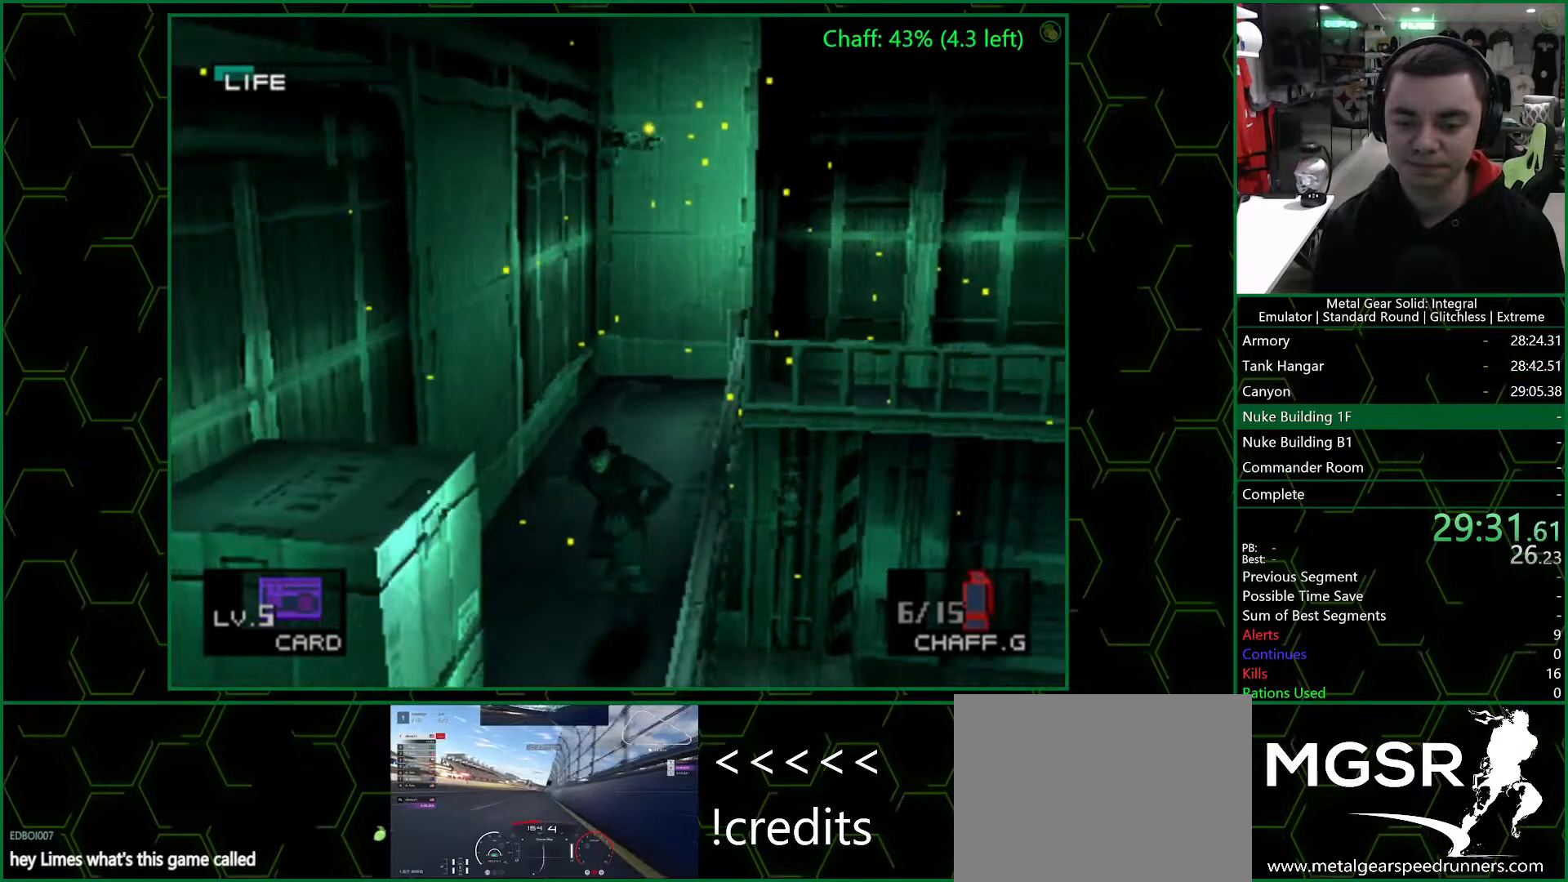
Gameplay with a controller (PlayStation layout); each line is a JSON object with the inputs held at the frame after it. "button_events" lists button changes between this image and that frame as [ms after this image, input, new state], when the widget could be followed in between (sticks are given only as held states). Not read: L1 L2 R1 R2.
{"buttons": [], "left_stick": "down", "right_stick": "center", "button_events": []}
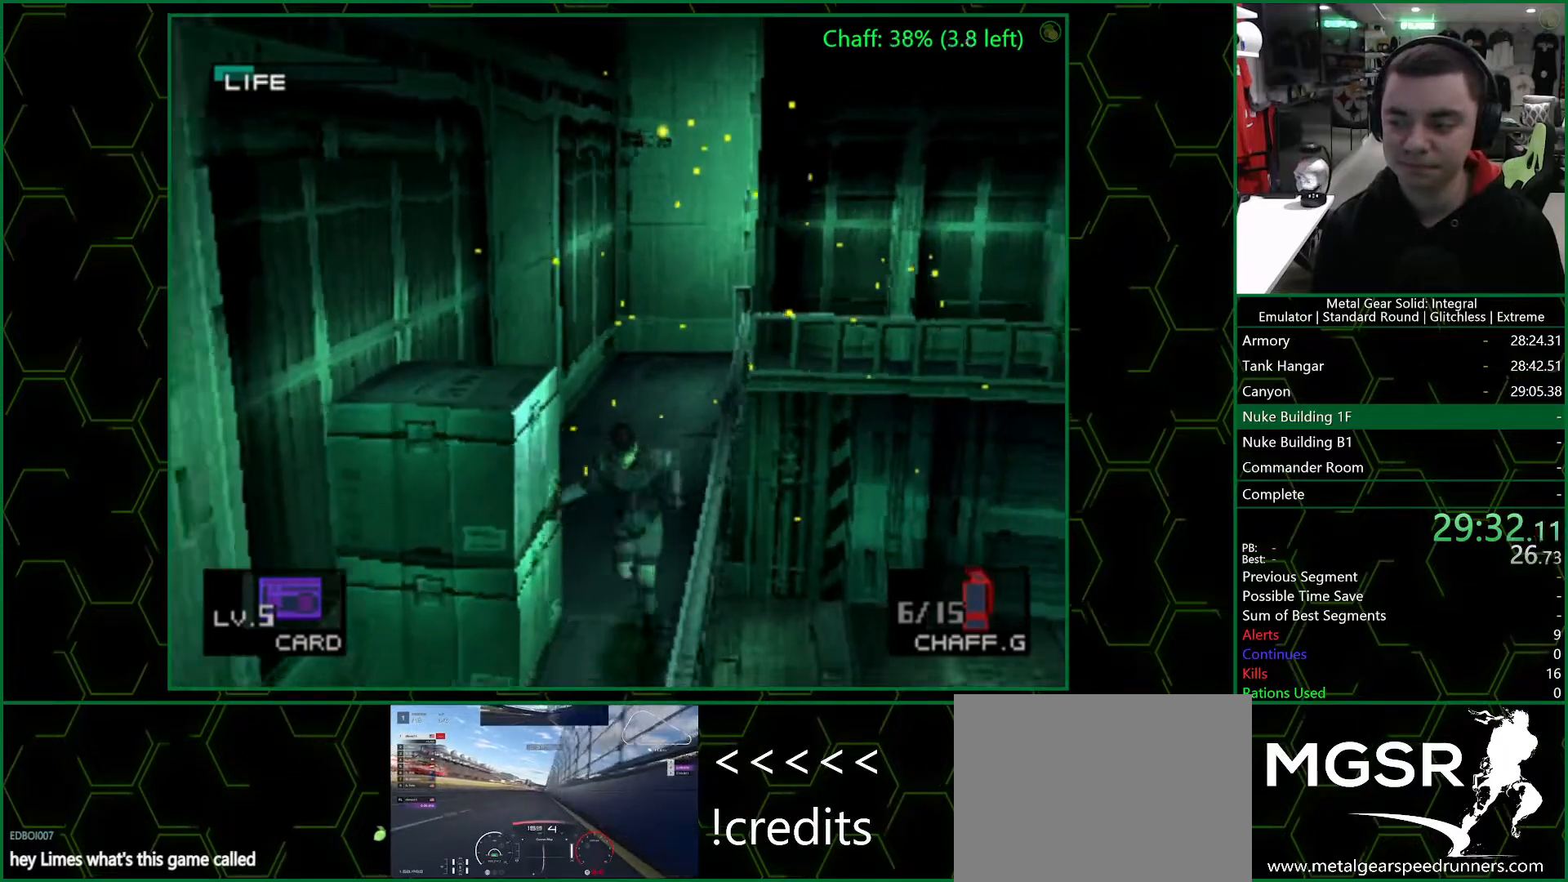
{"buttons": [], "left_stick": "down-left", "right_stick": "center", "button_events": []}
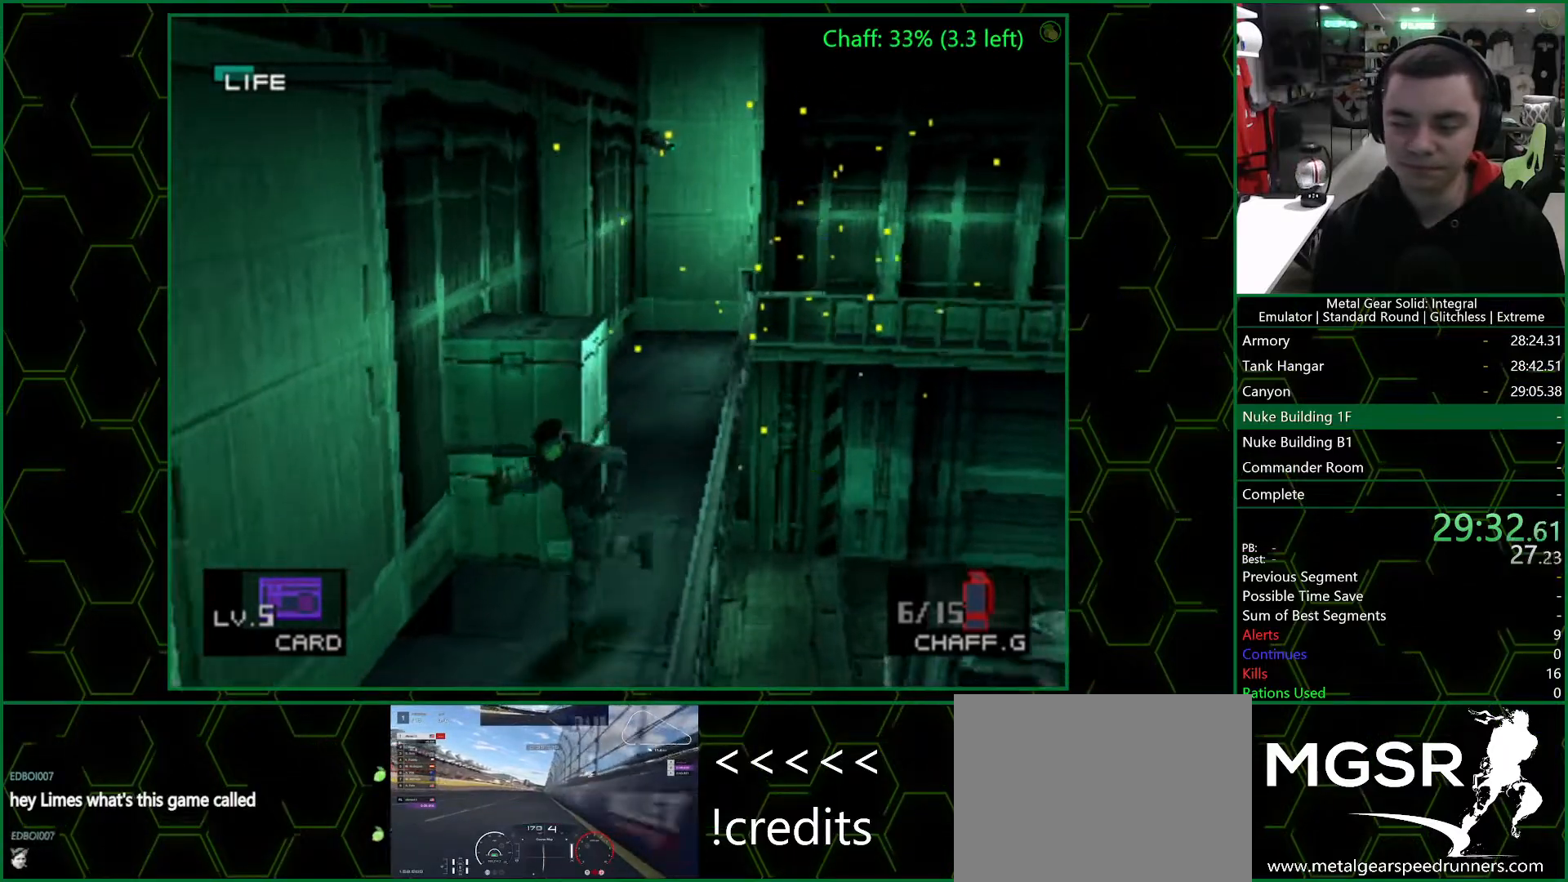
{"buttons": [], "left_stick": "down-left", "right_stick": "center", "button_events": []}
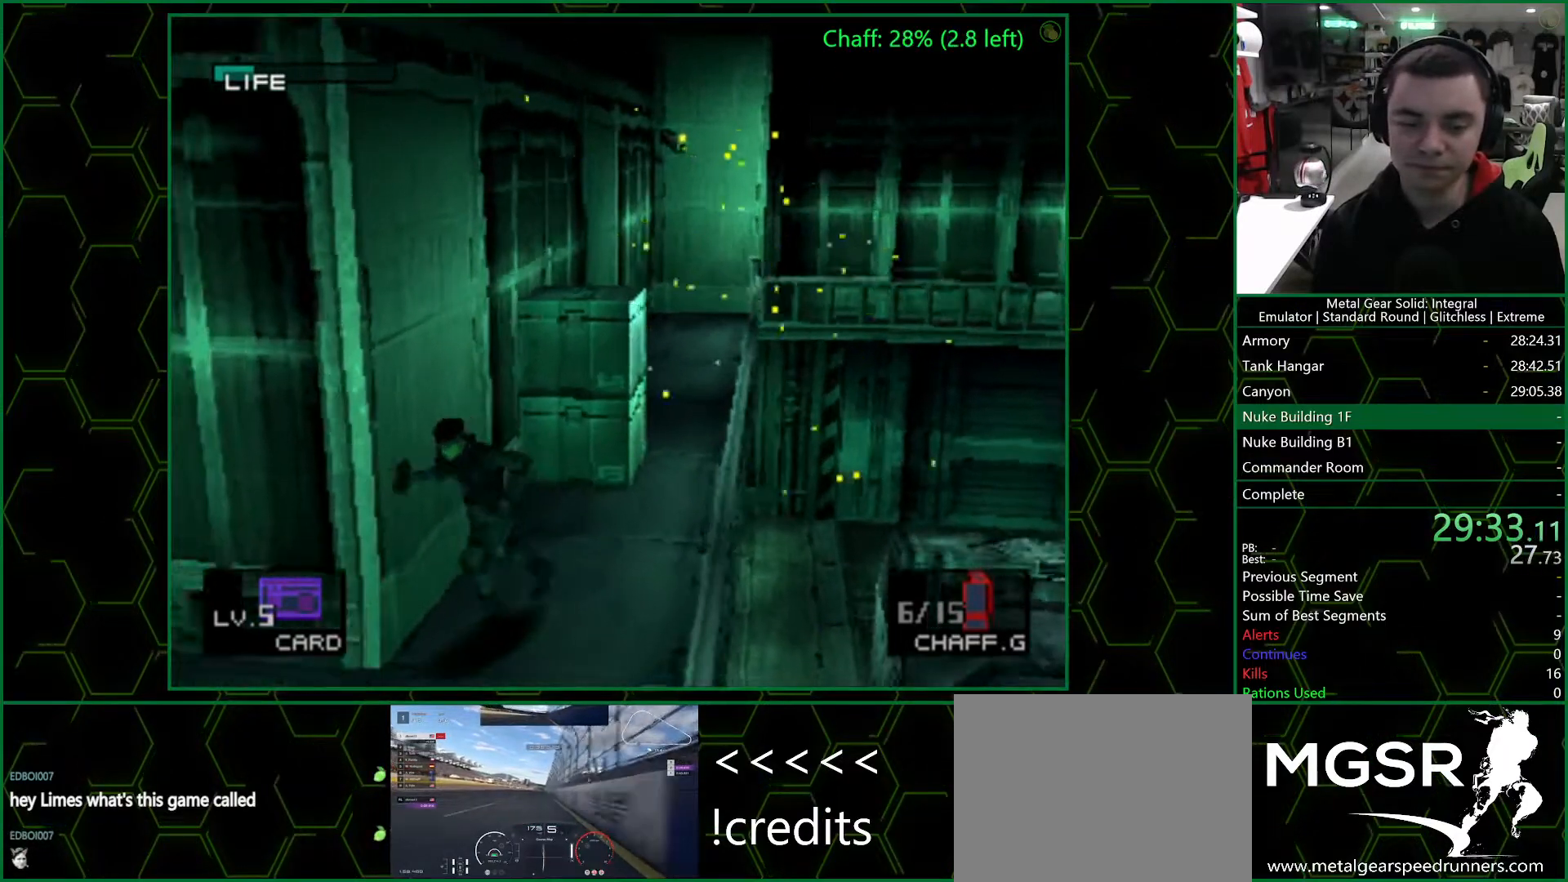
{"buttons": [], "left_stick": "up-left", "right_stick": "center", "button_events": []}
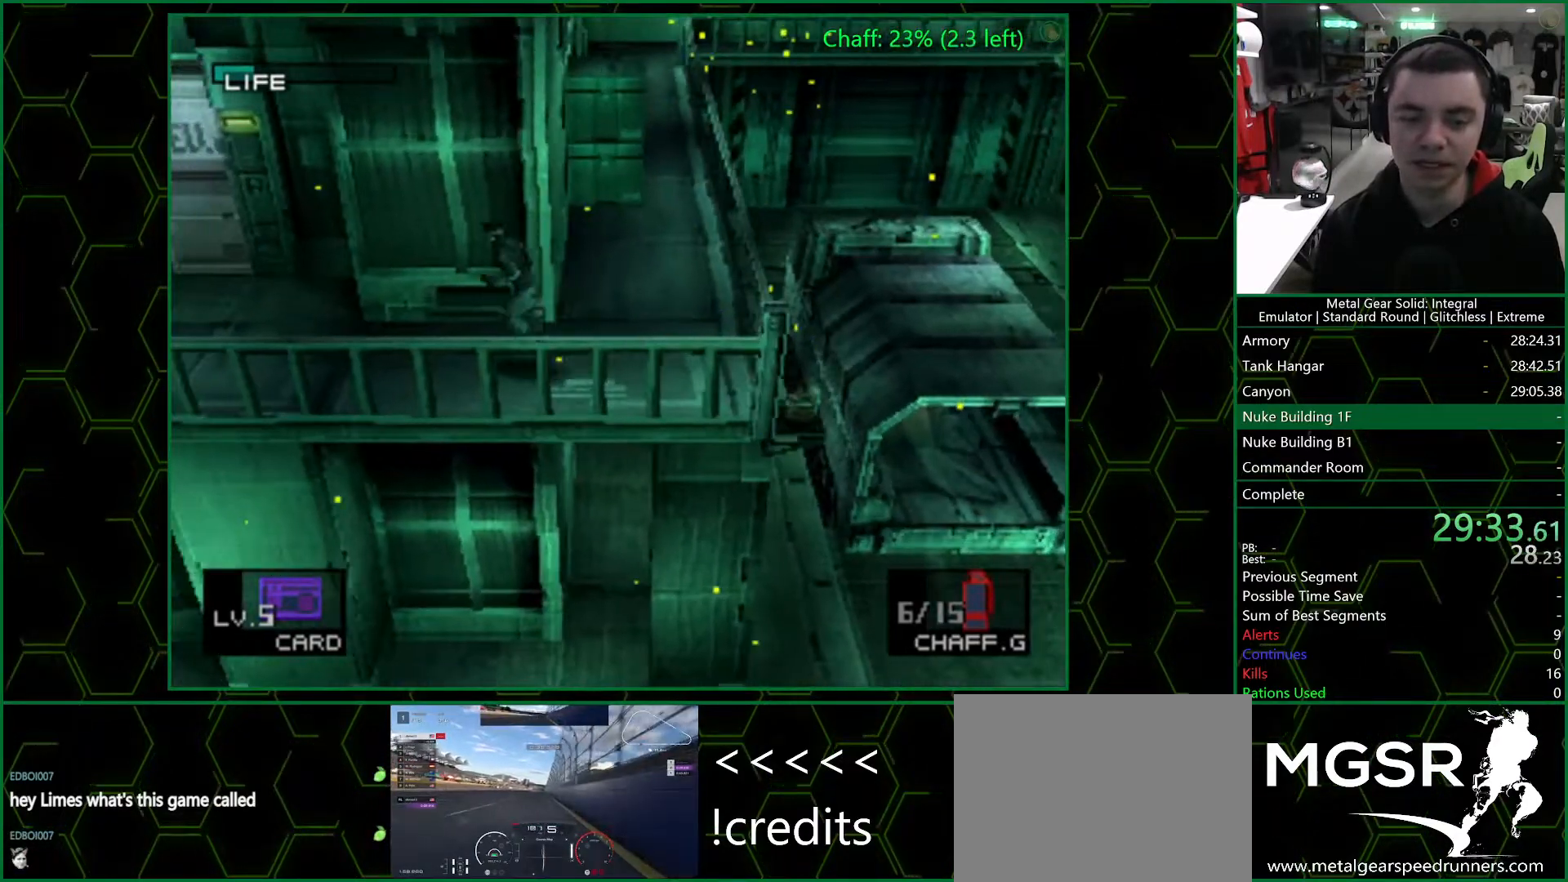
{"buttons": [], "left_stick": "up-left", "right_stick": "center", "button_events": []}
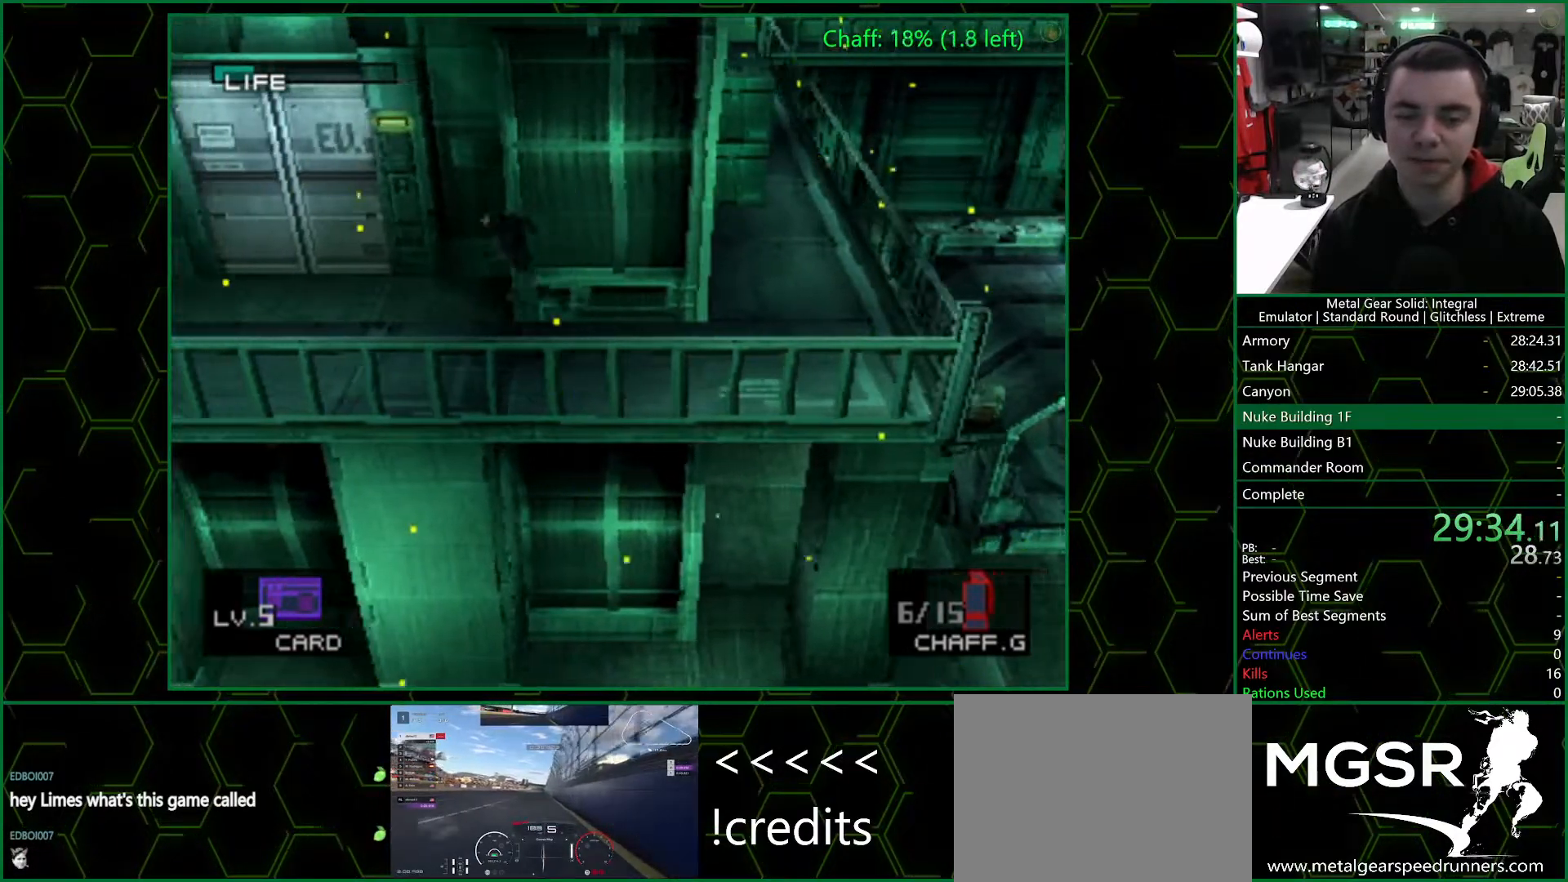
{"buttons": ["CIRCLE"], "left_stick": "center", "right_stick": "center", "button_events": [[333, "CIRCLE", "down"], [400, "CIRCLE", "up"], [450, "CIRCLE", "down"]]}
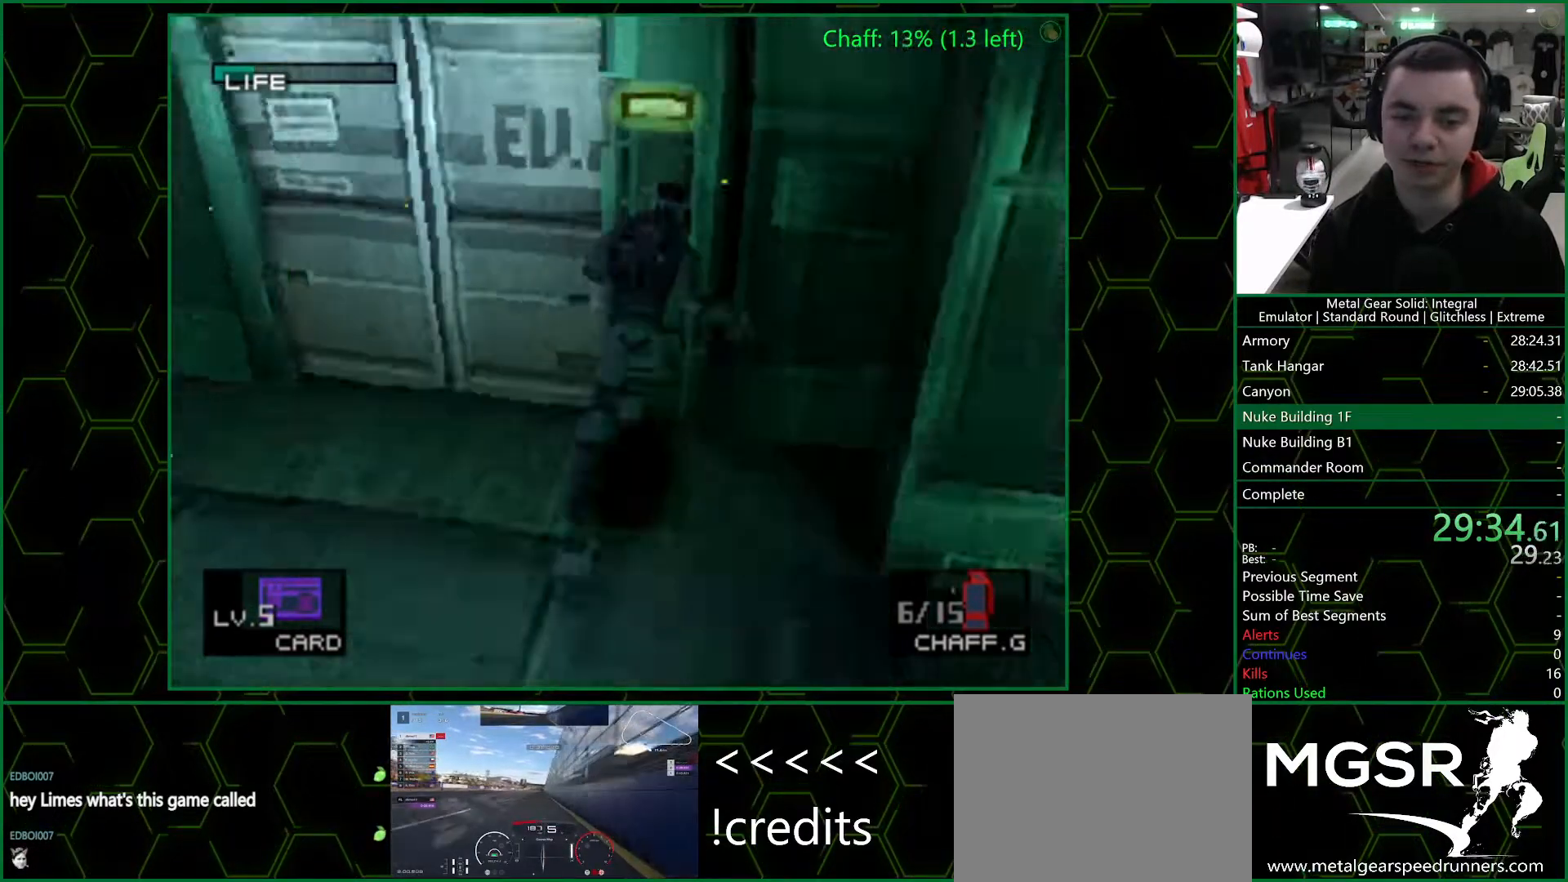
{"buttons": [], "left_stick": "center", "right_stick": "center", "button_events": [[83, "CIRCLE", "up"], [133, "CIRCLE", "down"], [283, "CIRCLE", "up"]]}
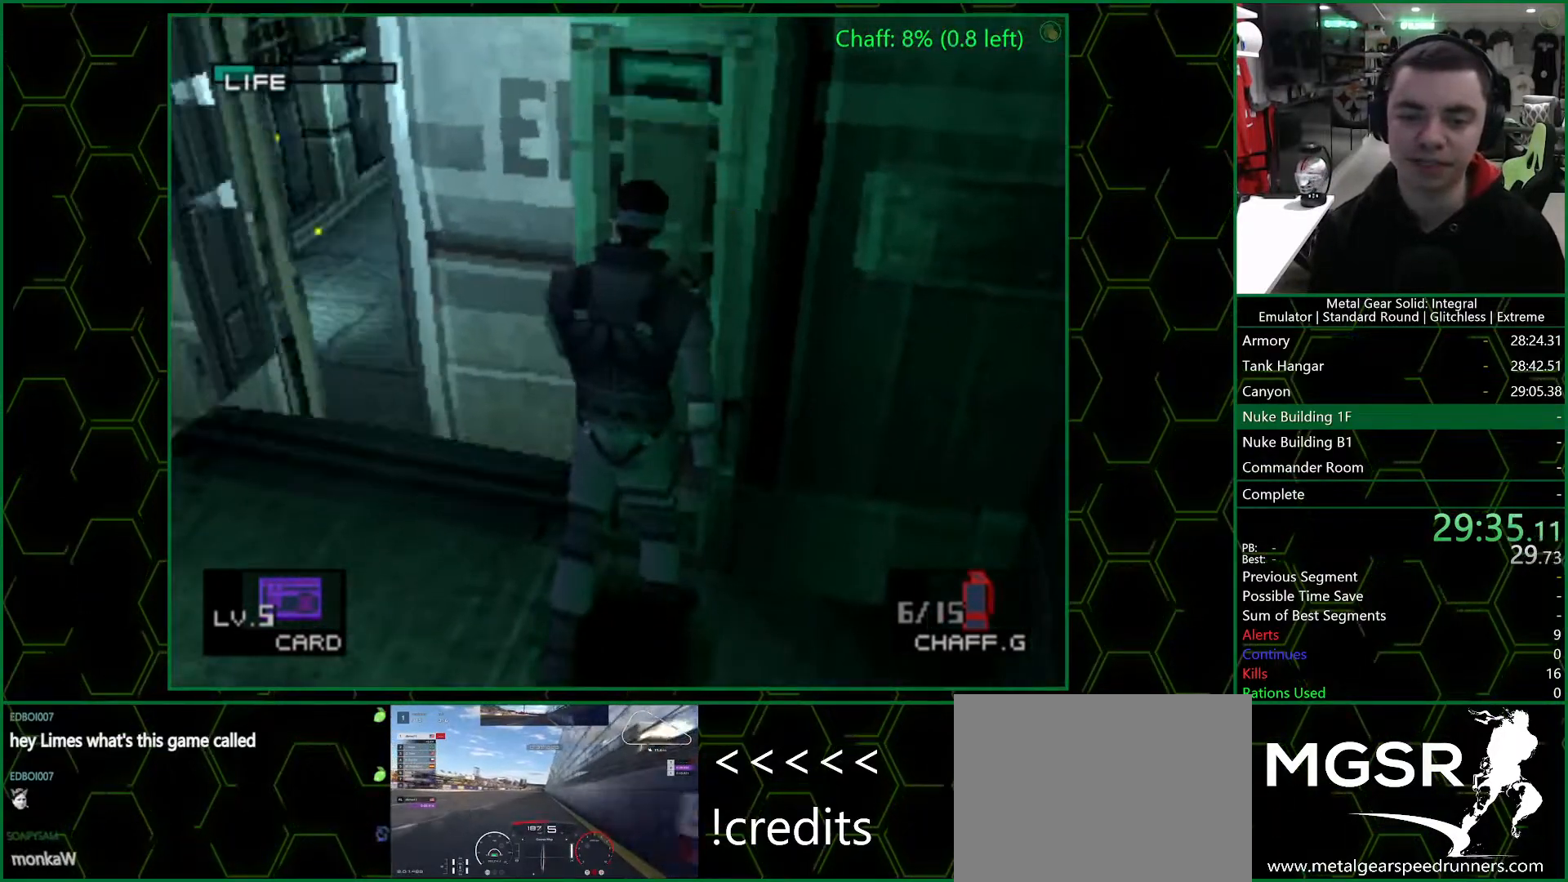
{"buttons": [], "left_stick": "up-left", "right_stick": "center", "button_events": [[17, "CIRCLE", "down"], [67, "CIRCLE", "up"]]}
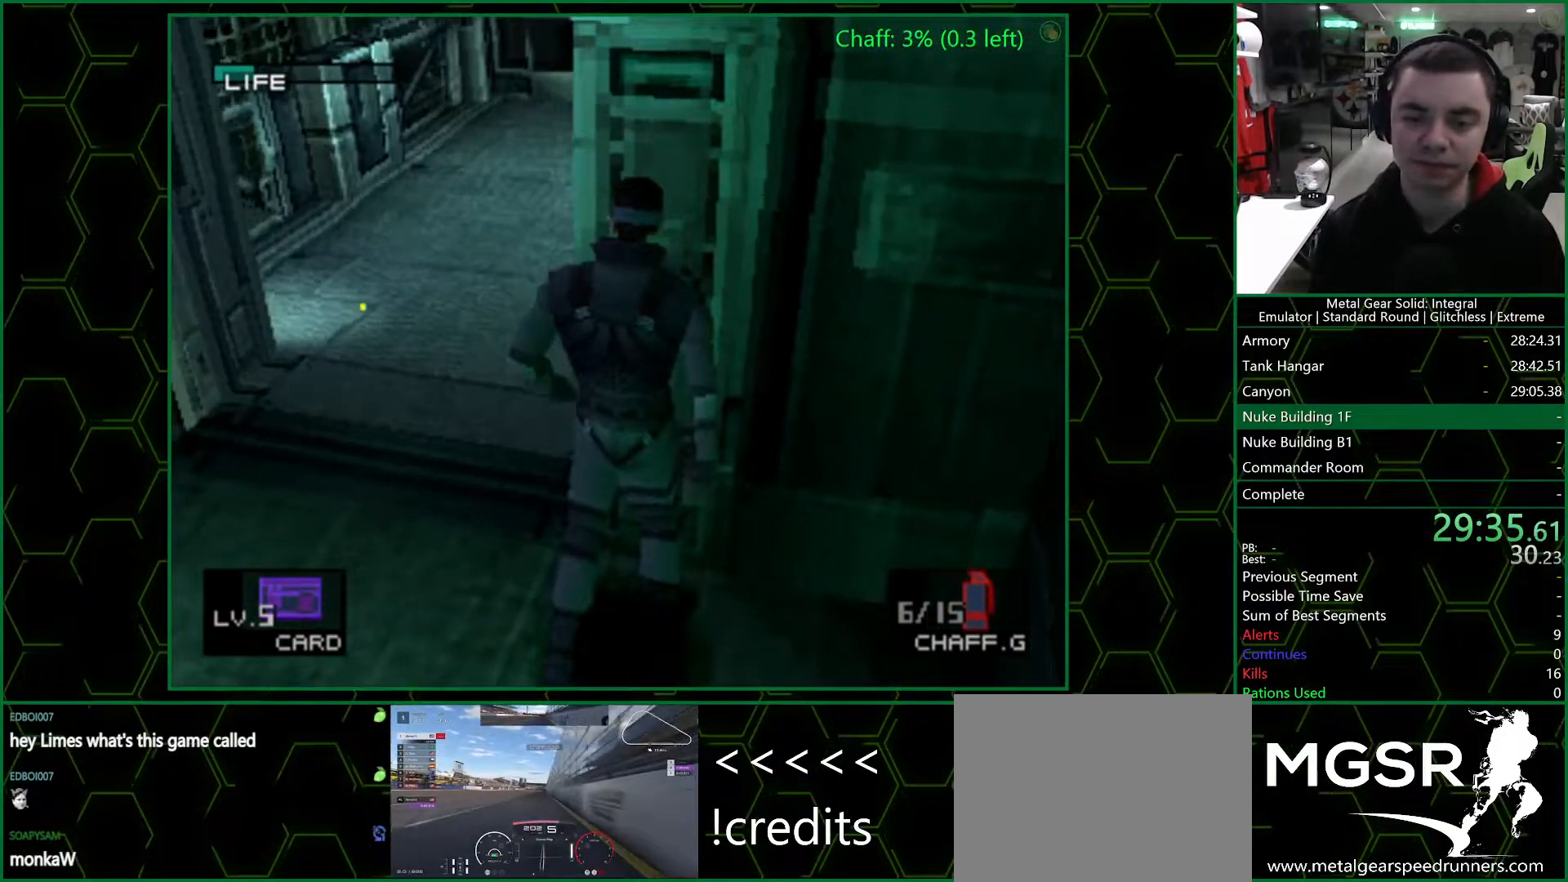
{"buttons": [], "left_stick": "up-left", "right_stick": "center", "button_events": []}
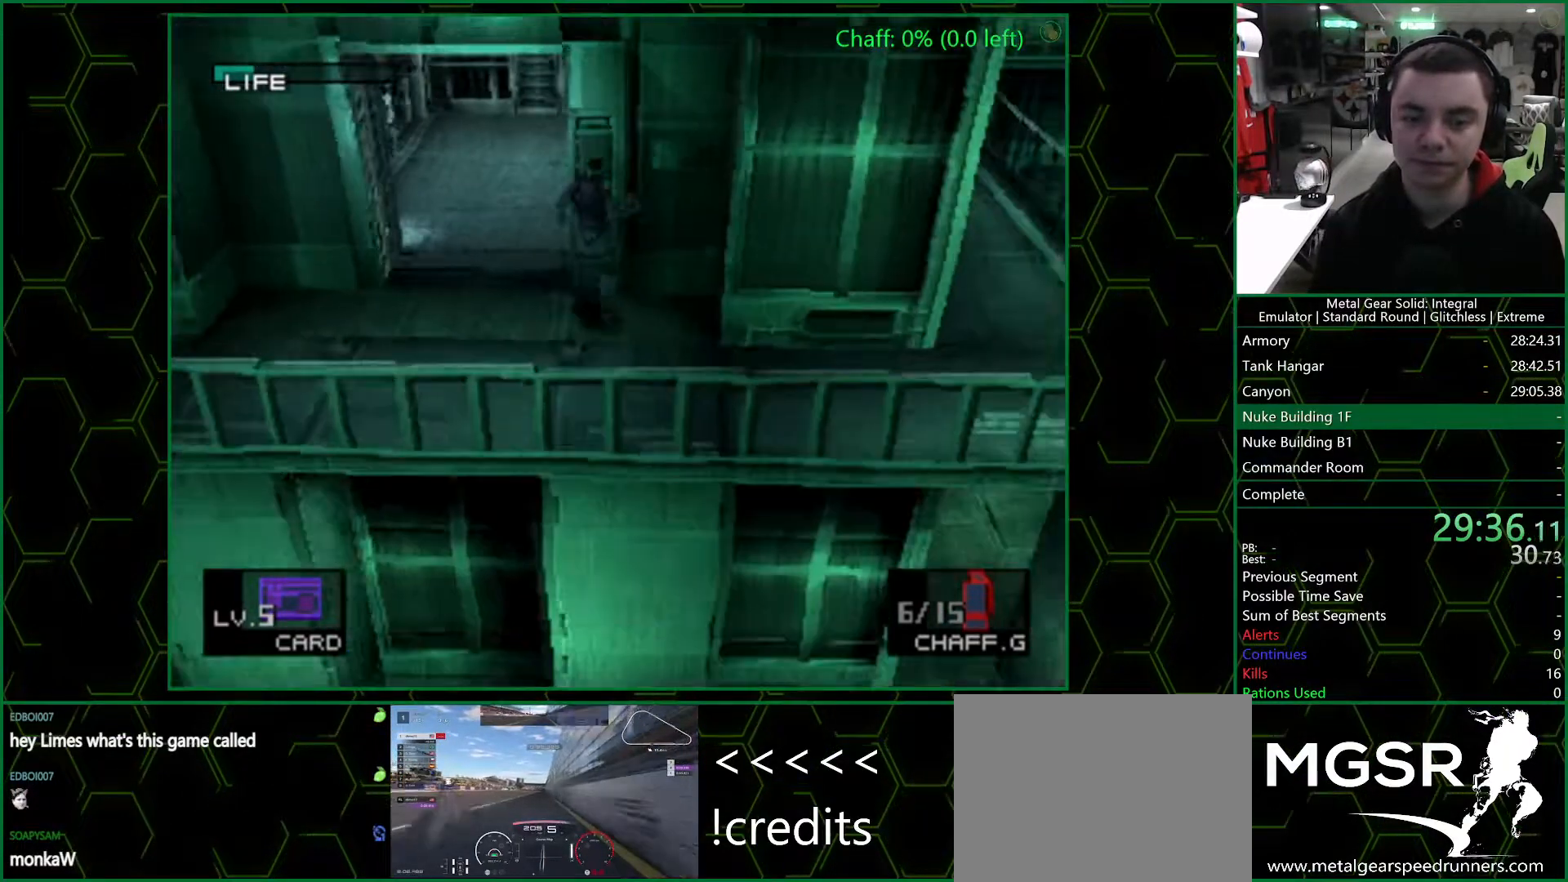
{"buttons": [], "left_stick": "up-left", "right_stick": "center", "button_events": []}
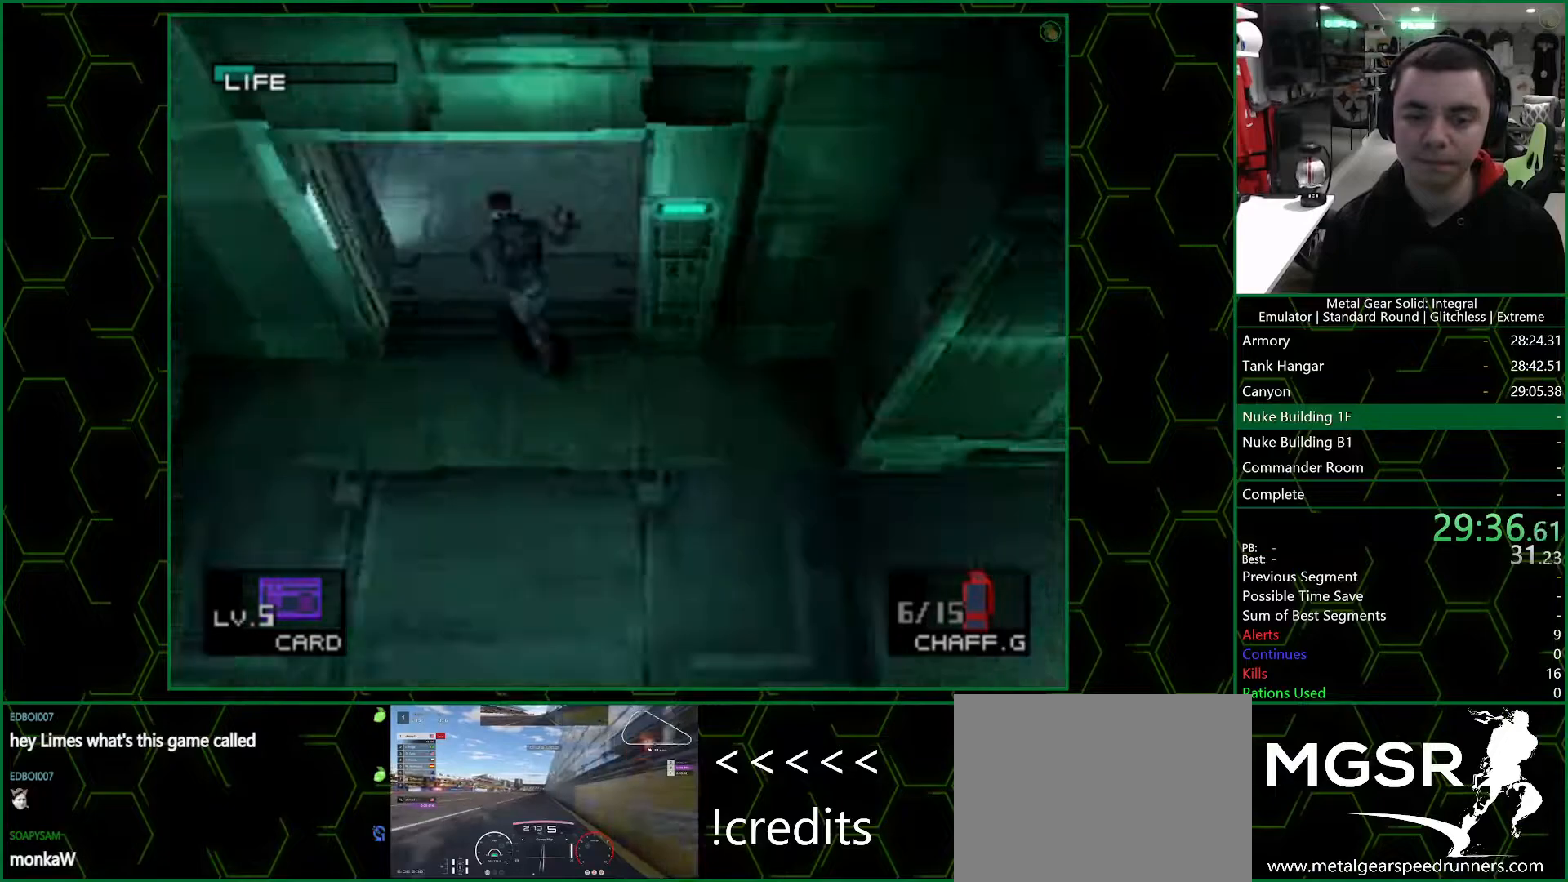
{"buttons": [], "left_stick": "down", "right_stick": "center", "button_events": []}
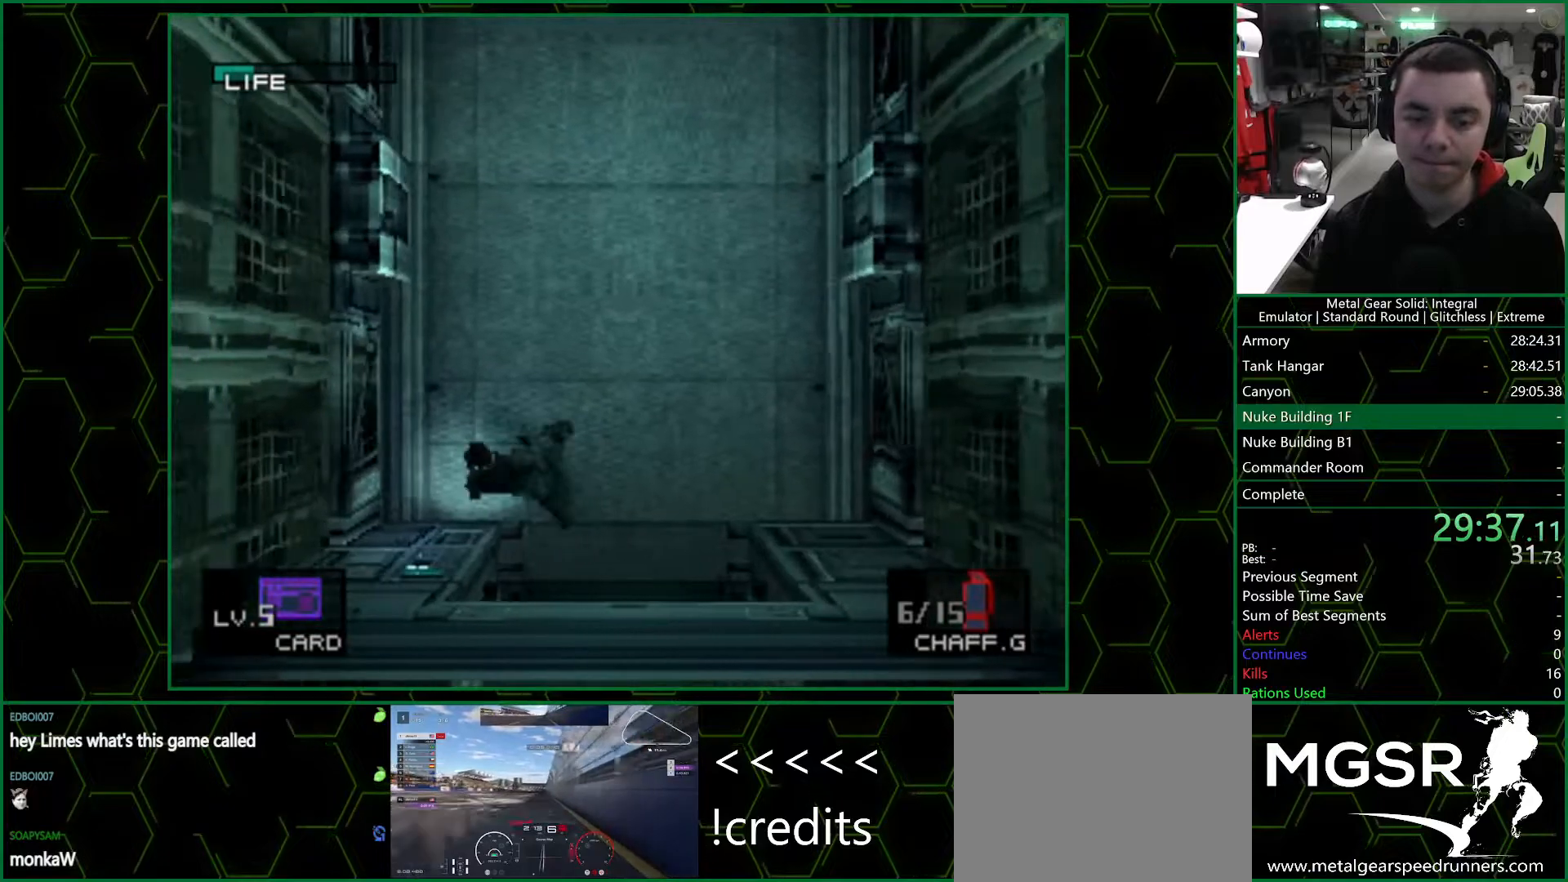
{"buttons": ["CIRCLE"], "left_stick": "center", "right_stick": "center", "button_events": [[233, "DPAD_DOWN", "down"], [333, "CIRCLE", "down"], [333, "DPAD_DOWN", "up"], [367, "CIRCLE", "up"], [383, "CIRCLE", "down"], [433, "CIRCLE", "up"], [500, "CIRCLE", "down"]]}
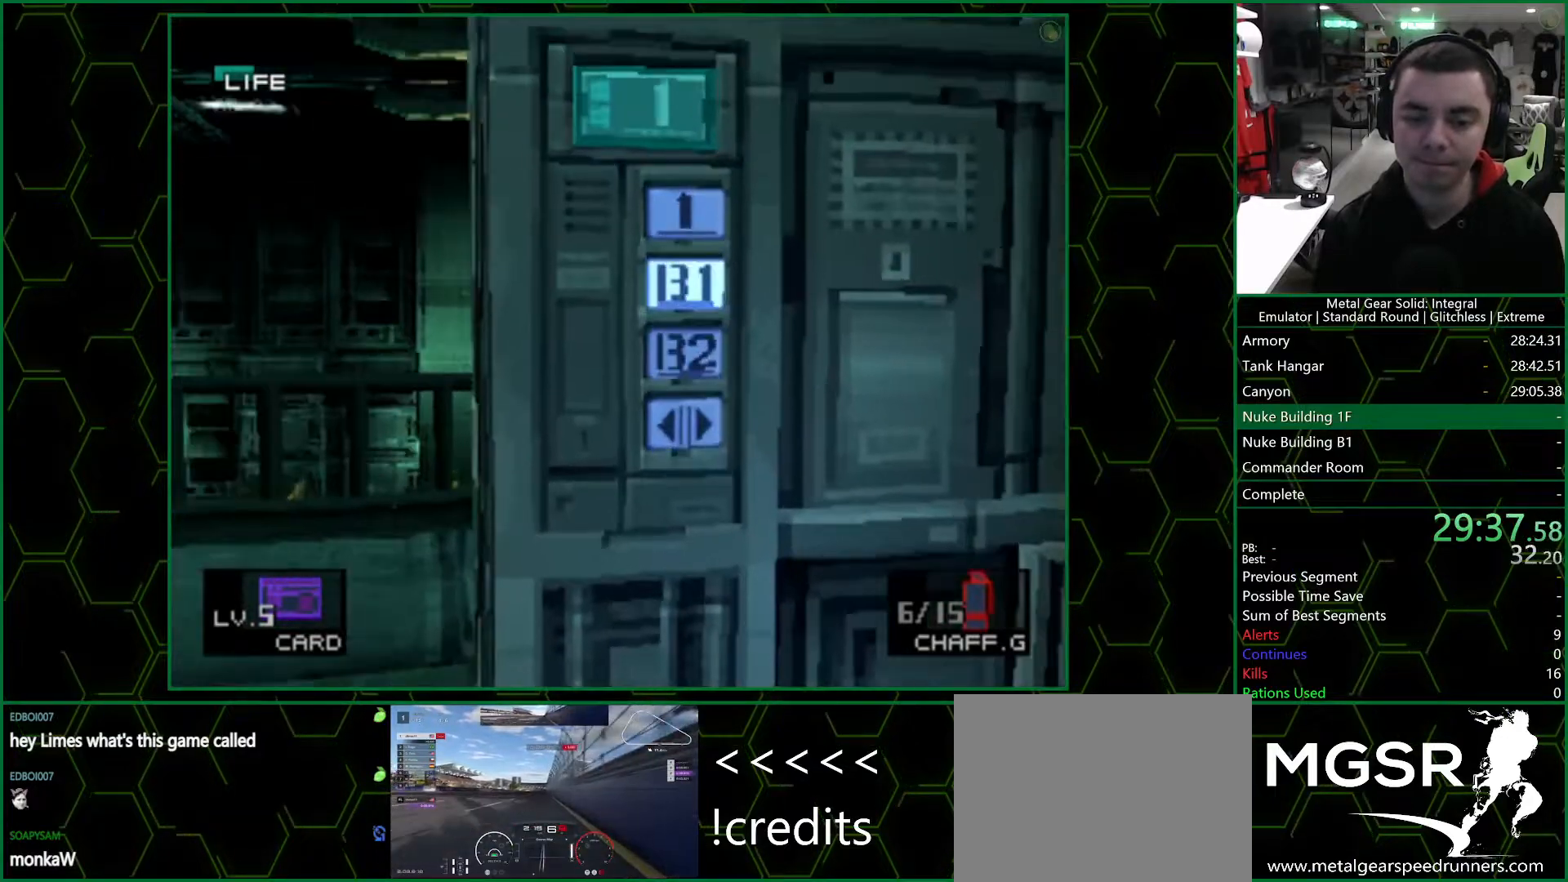
{"buttons": [], "left_stick": "center", "right_stick": "center", "button_events": [[33, "CIRCLE", "up"], [67, "CIRCLE", "down"], [117, "CIRCLE", "up"]]}
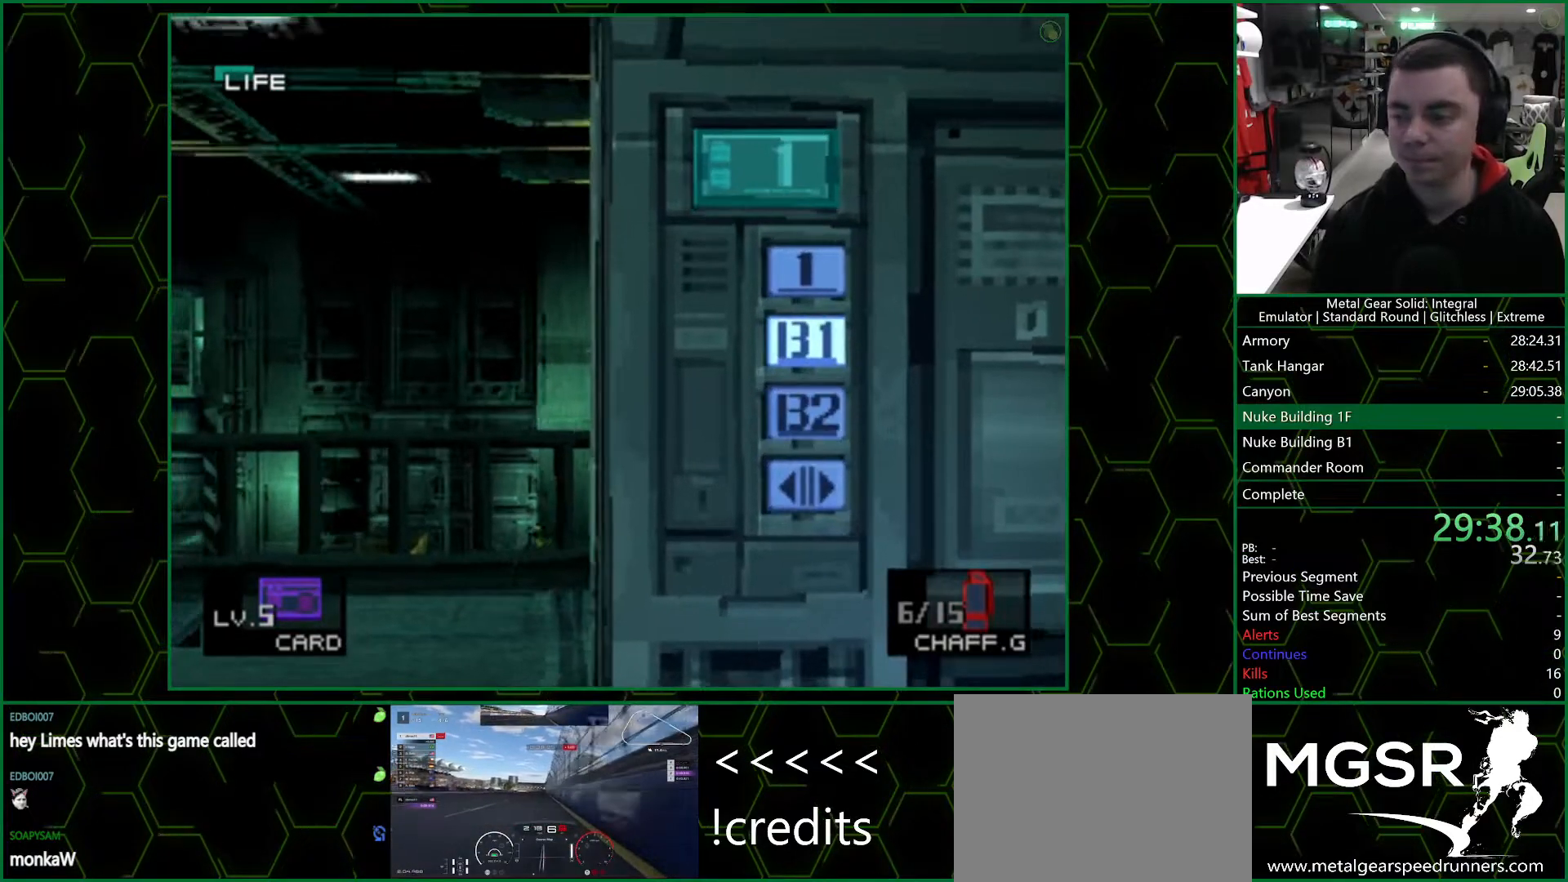
{"buttons": [], "left_stick": "center", "right_stick": "center", "button_events": []}
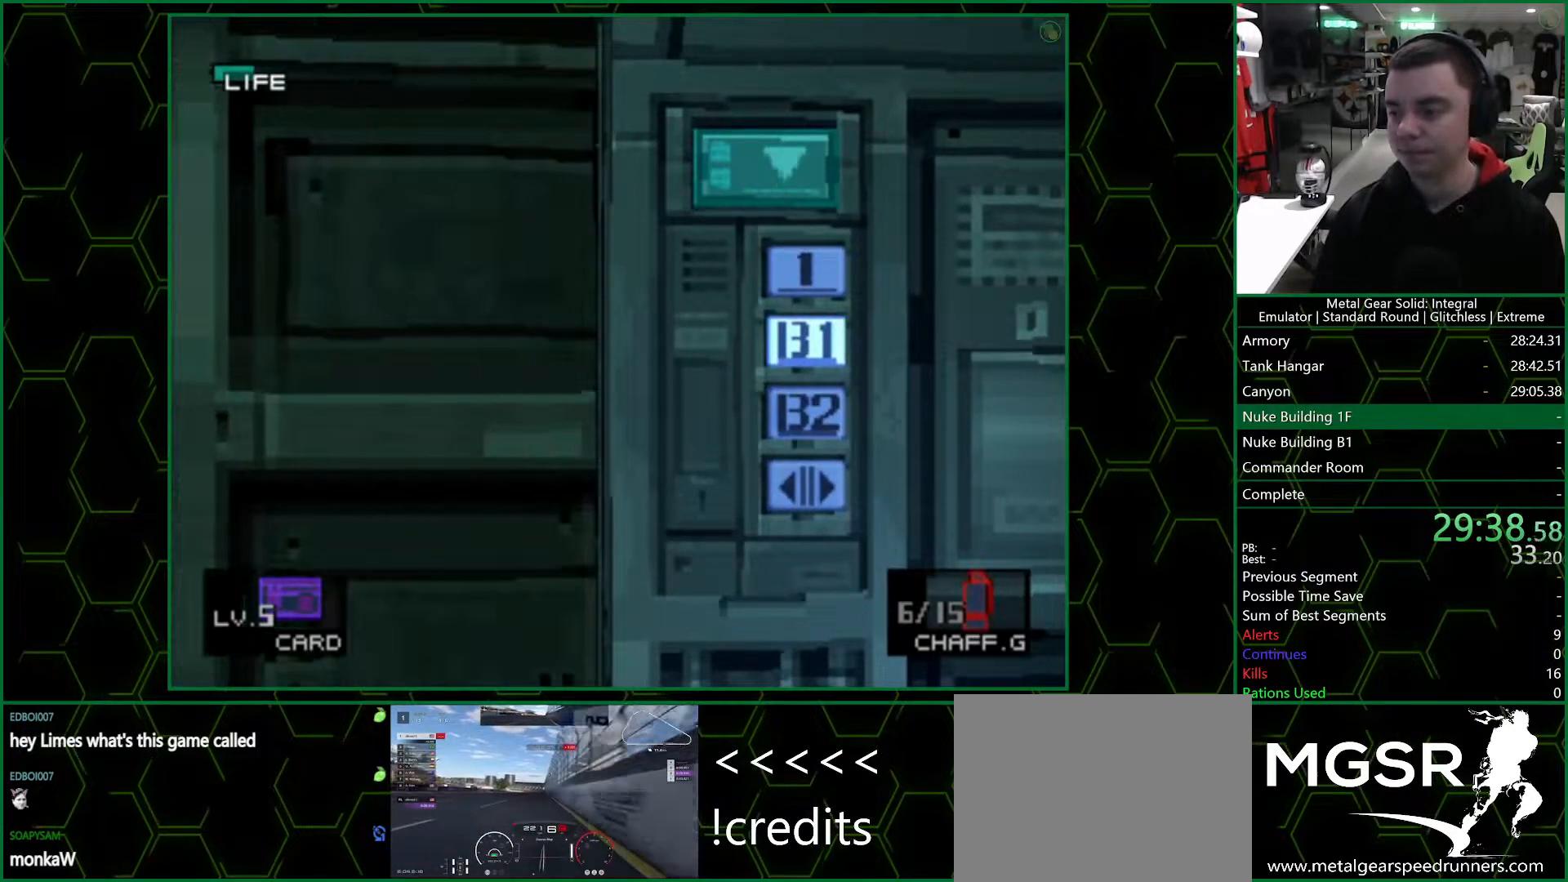
{"buttons": [], "left_stick": "center", "right_stick": "center", "button_events": []}
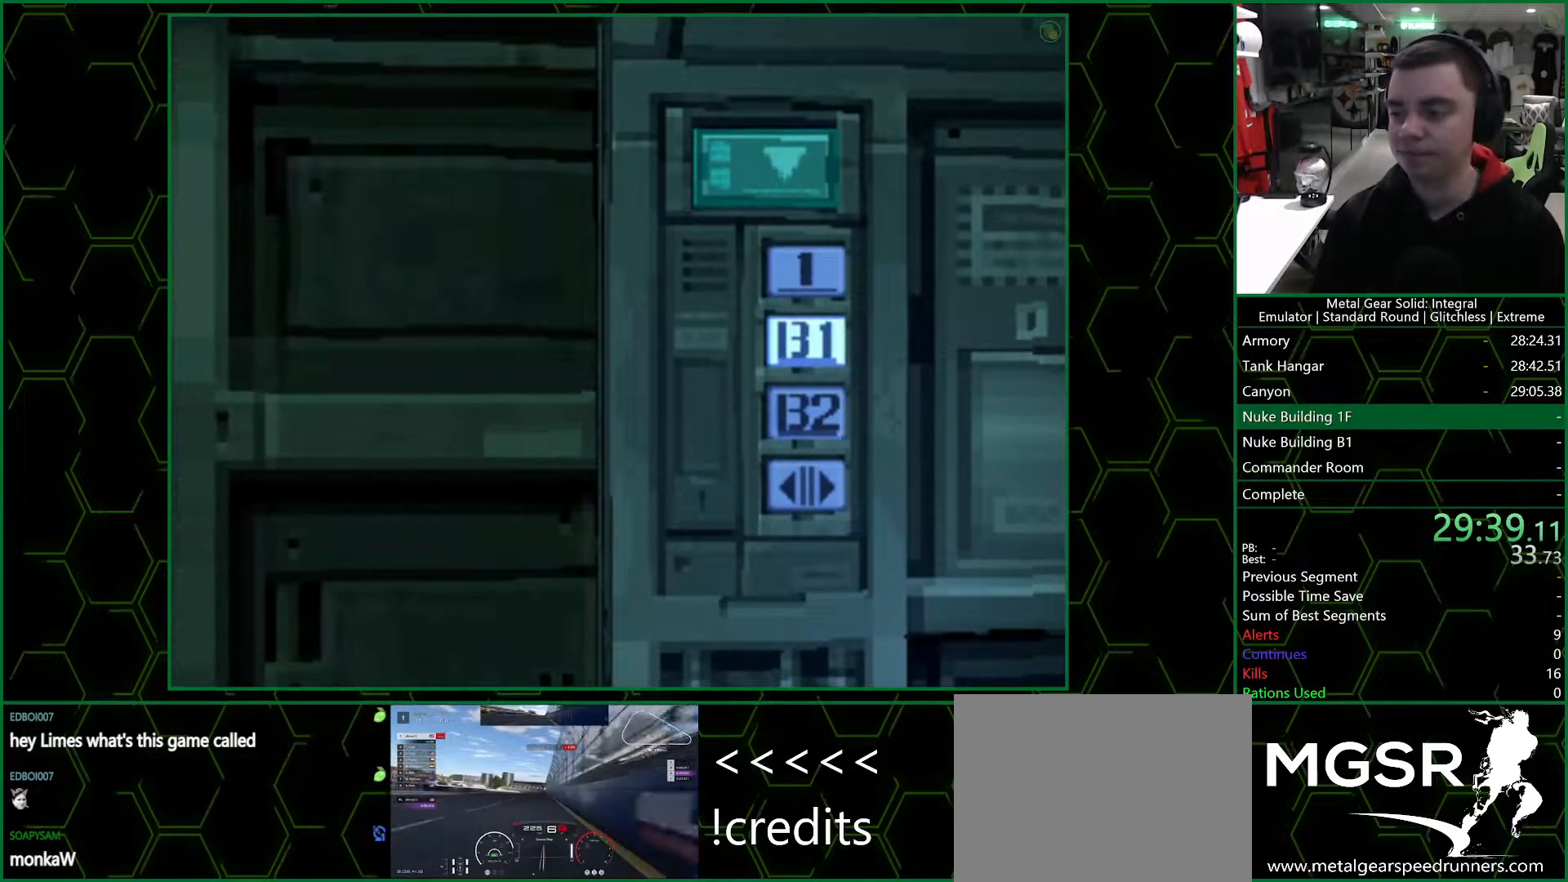
{"buttons": [], "left_stick": "center", "right_stick": "center", "button_events": []}
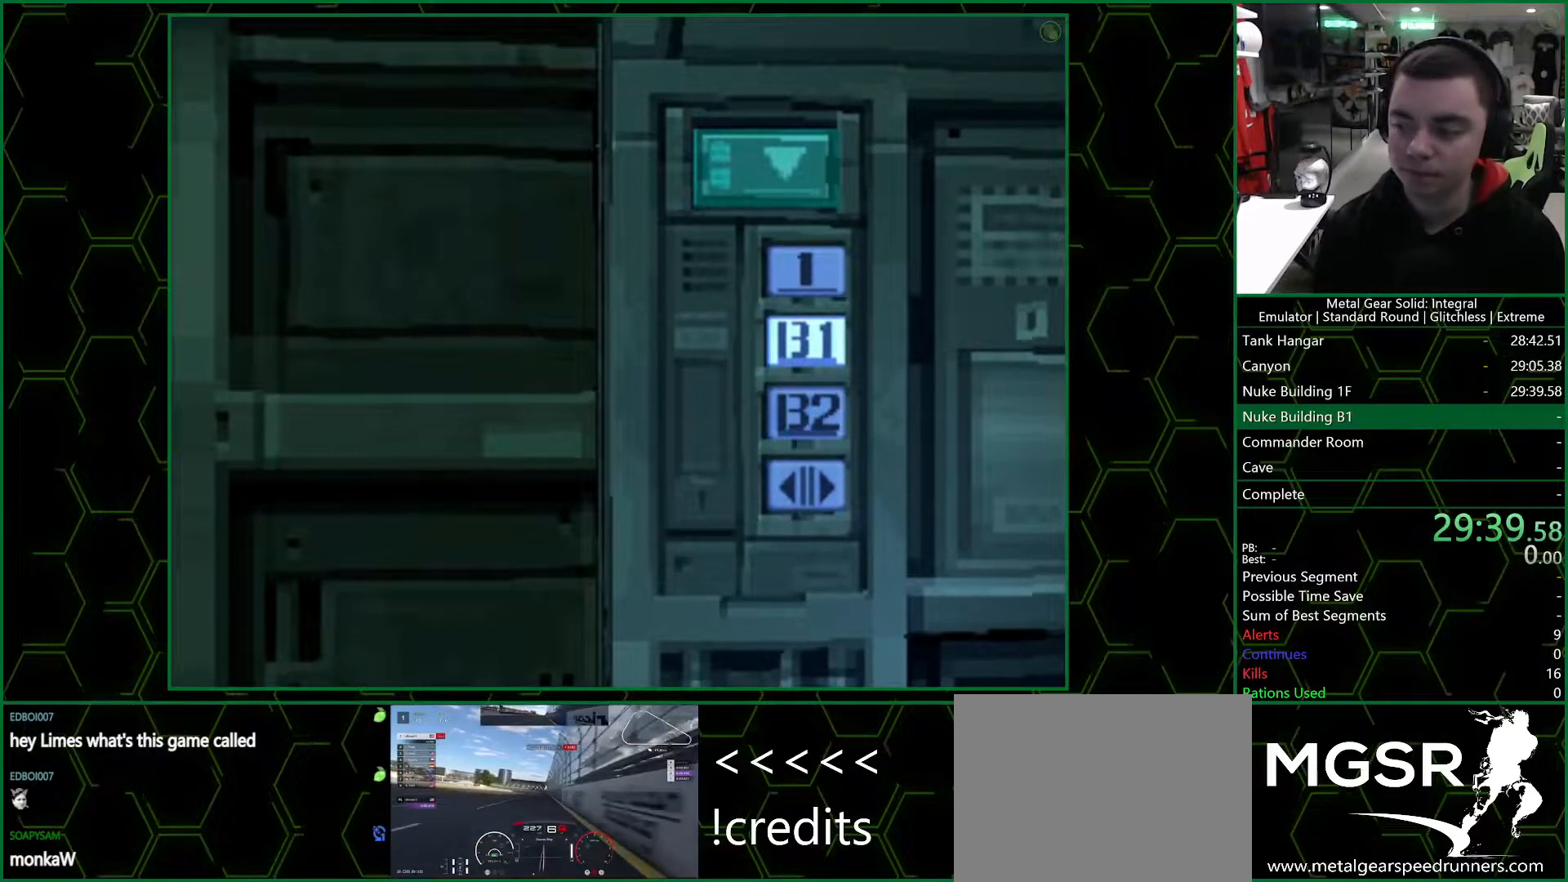
{"buttons": [], "left_stick": "center", "right_stick": "center", "button_events": []}
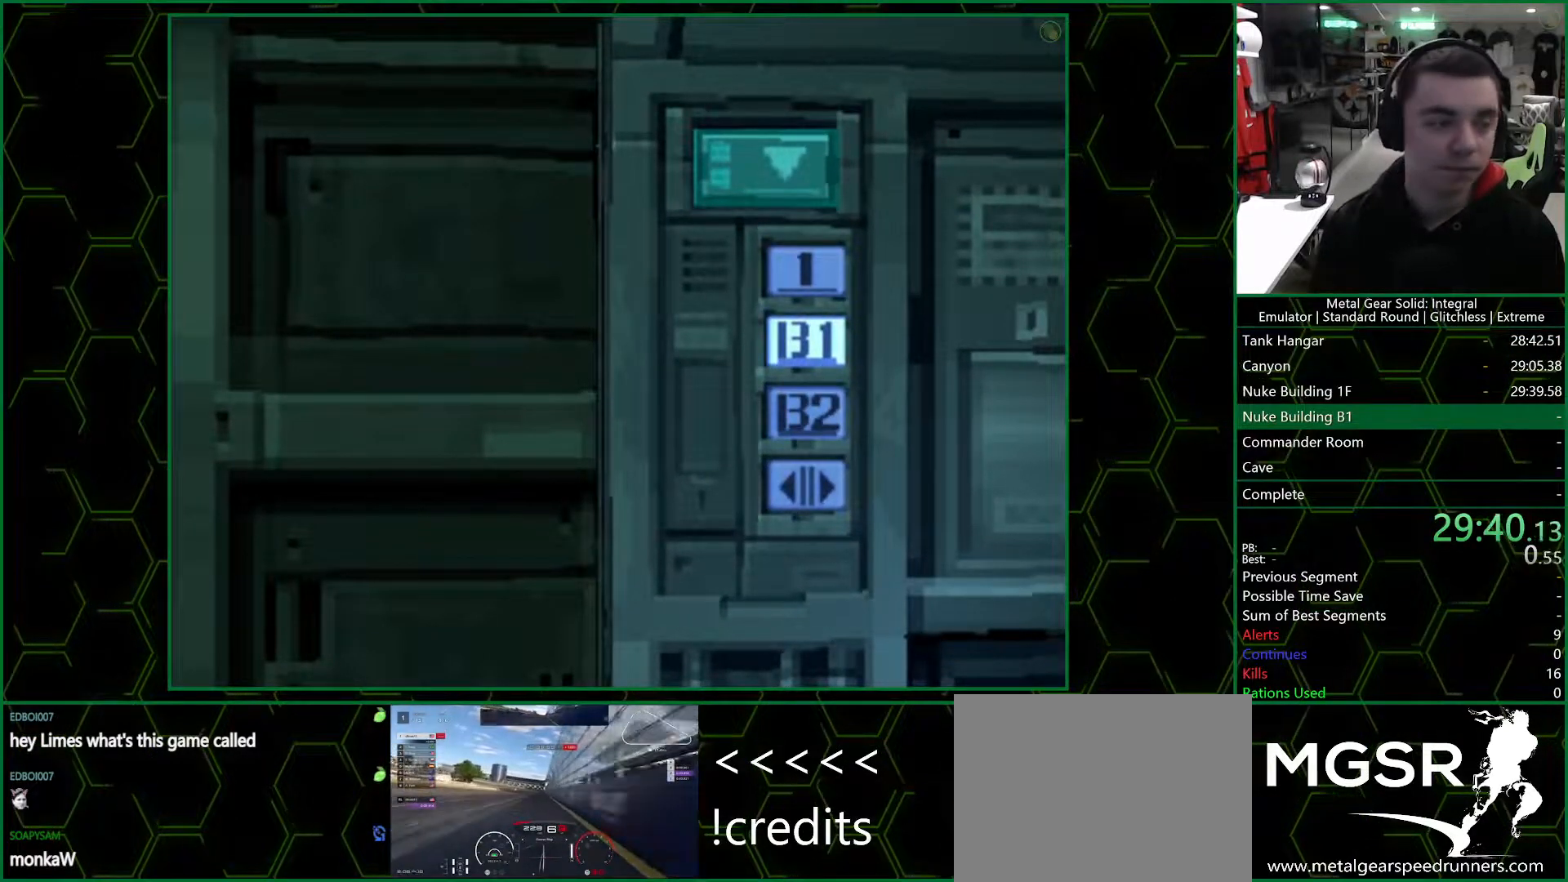
{"buttons": [], "left_stick": "center", "right_stick": "center", "button_events": []}
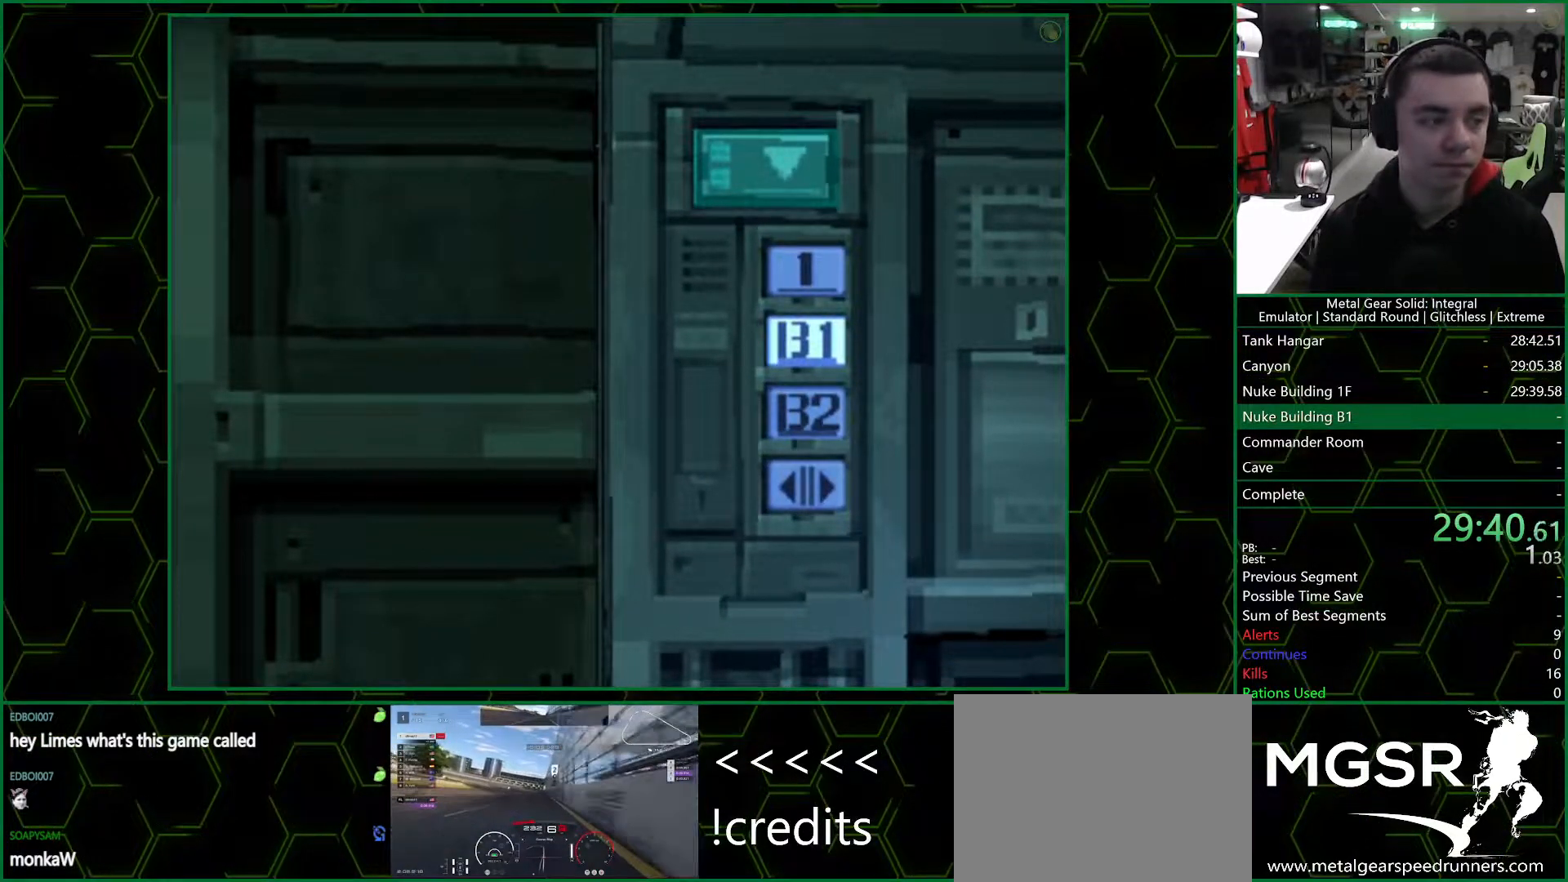
{"buttons": [], "left_stick": "center", "right_stick": "center", "button_events": []}
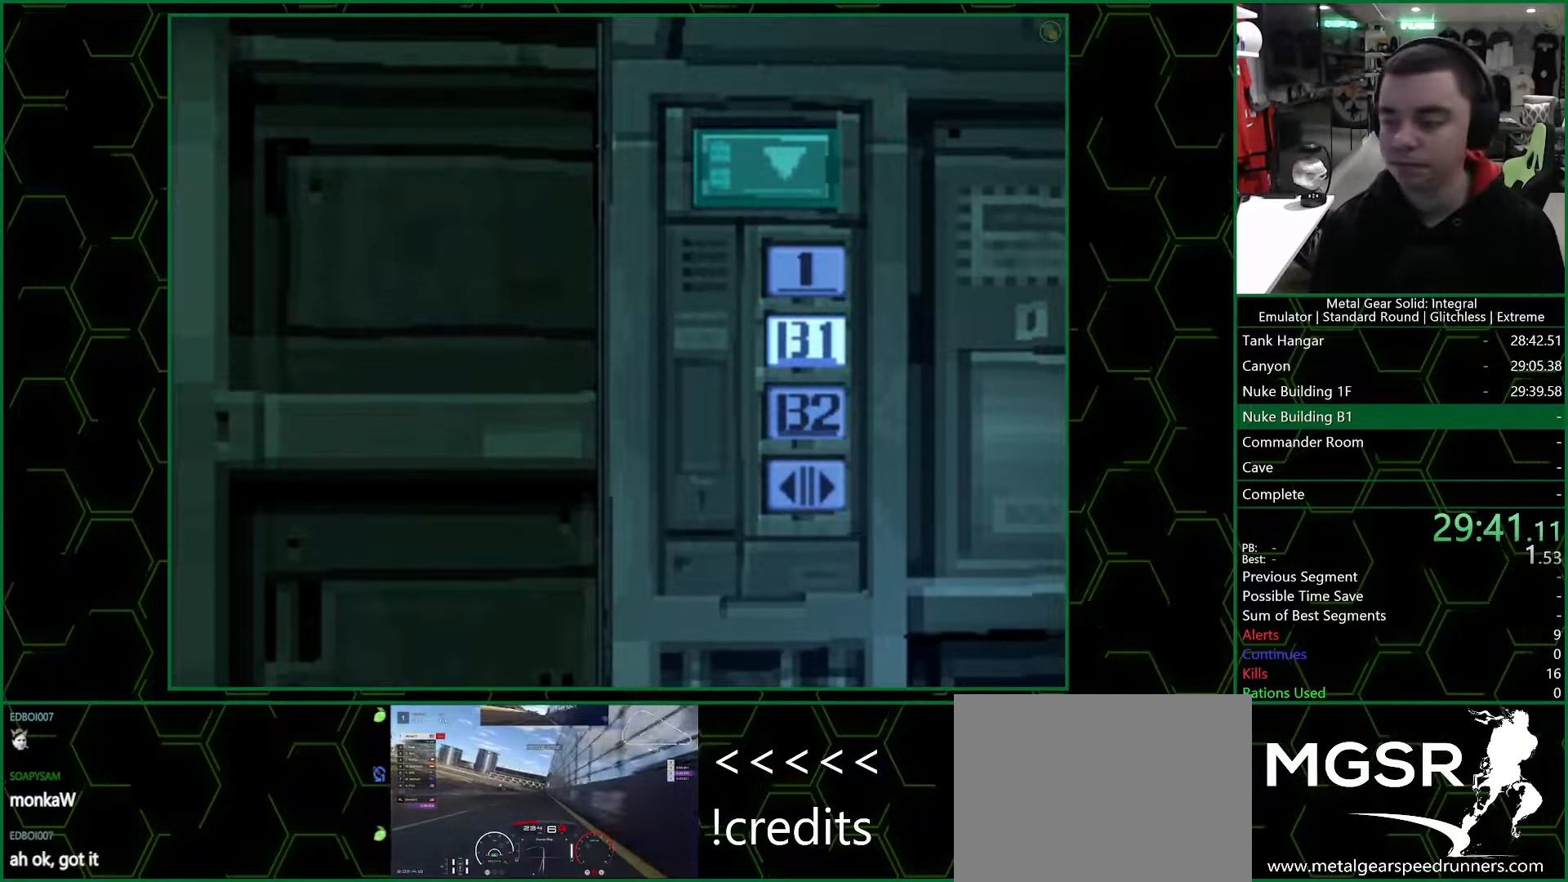
{"buttons": [], "left_stick": "center", "right_stick": "center", "button_events": []}
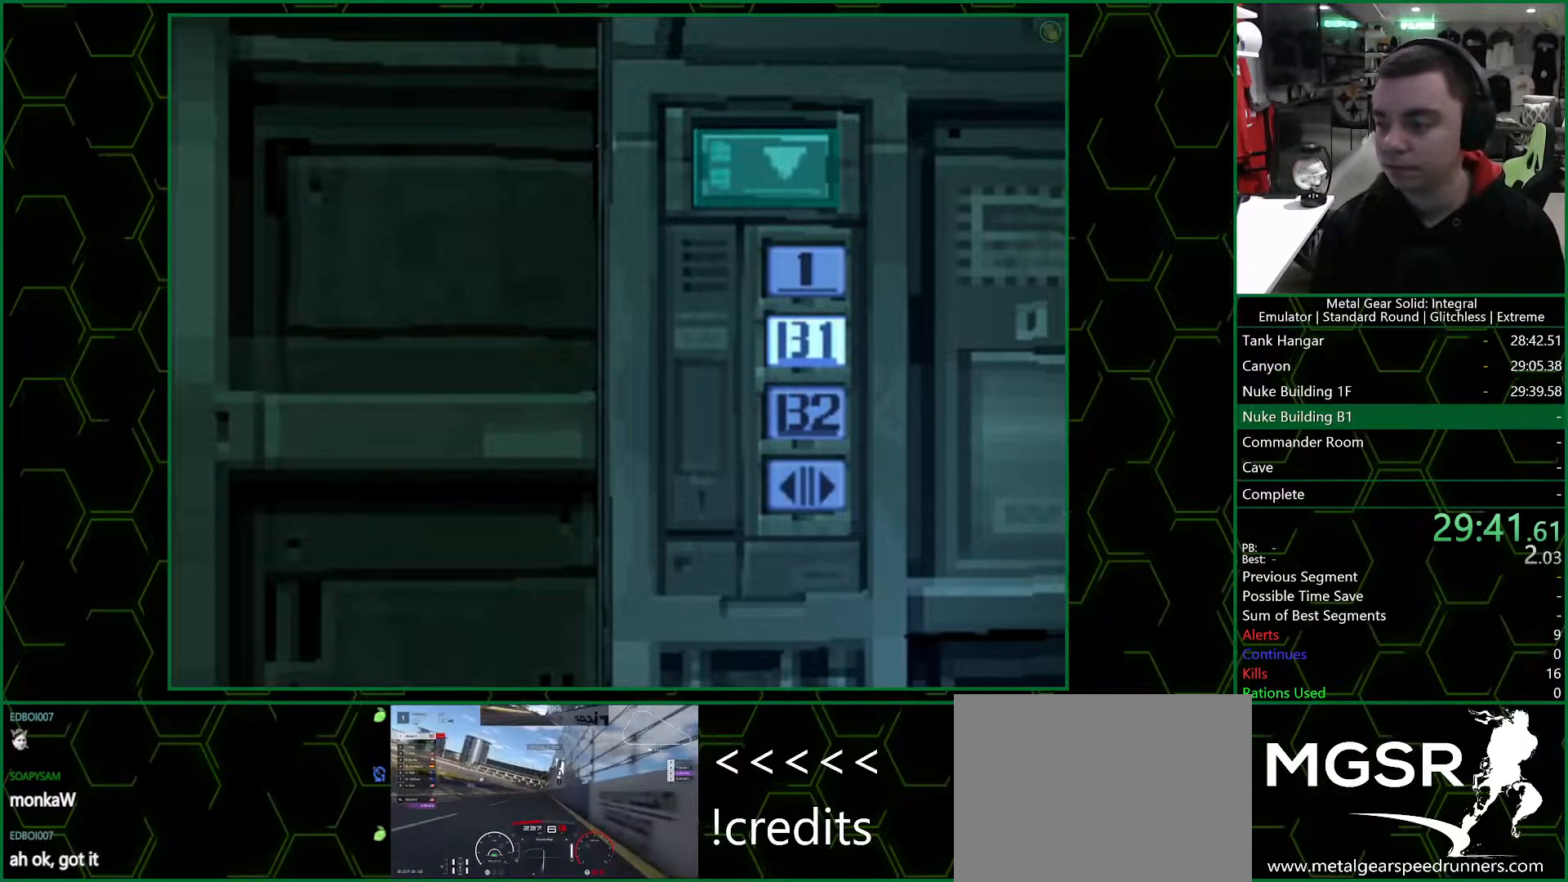
{"buttons": [], "left_stick": "center", "right_stick": "center", "button_events": []}
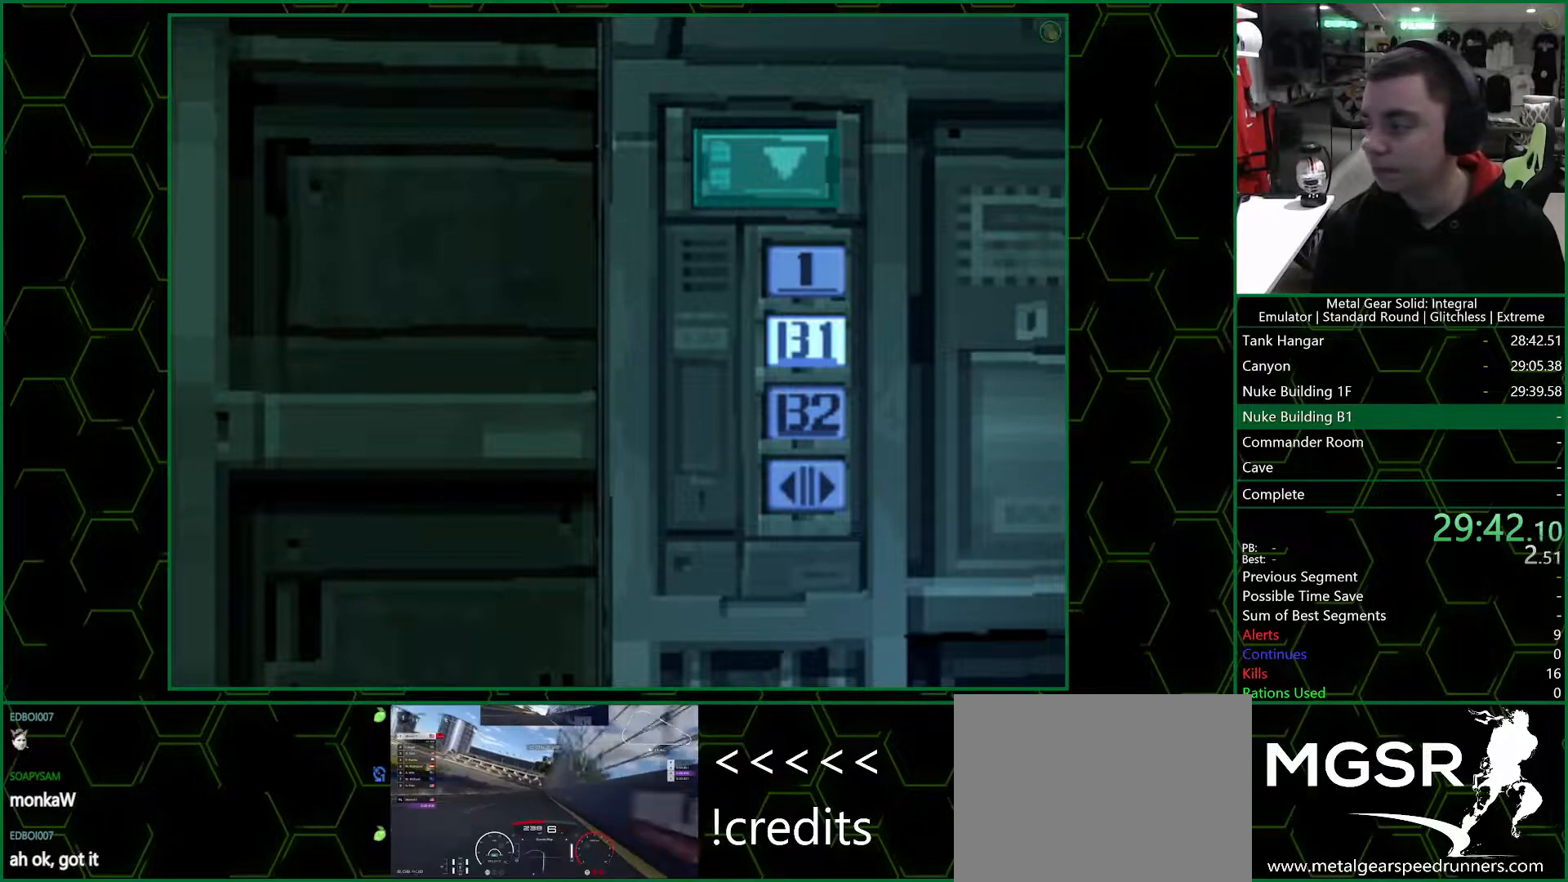
{"buttons": [], "left_stick": "down", "right_stick": "center", "button_events": []}
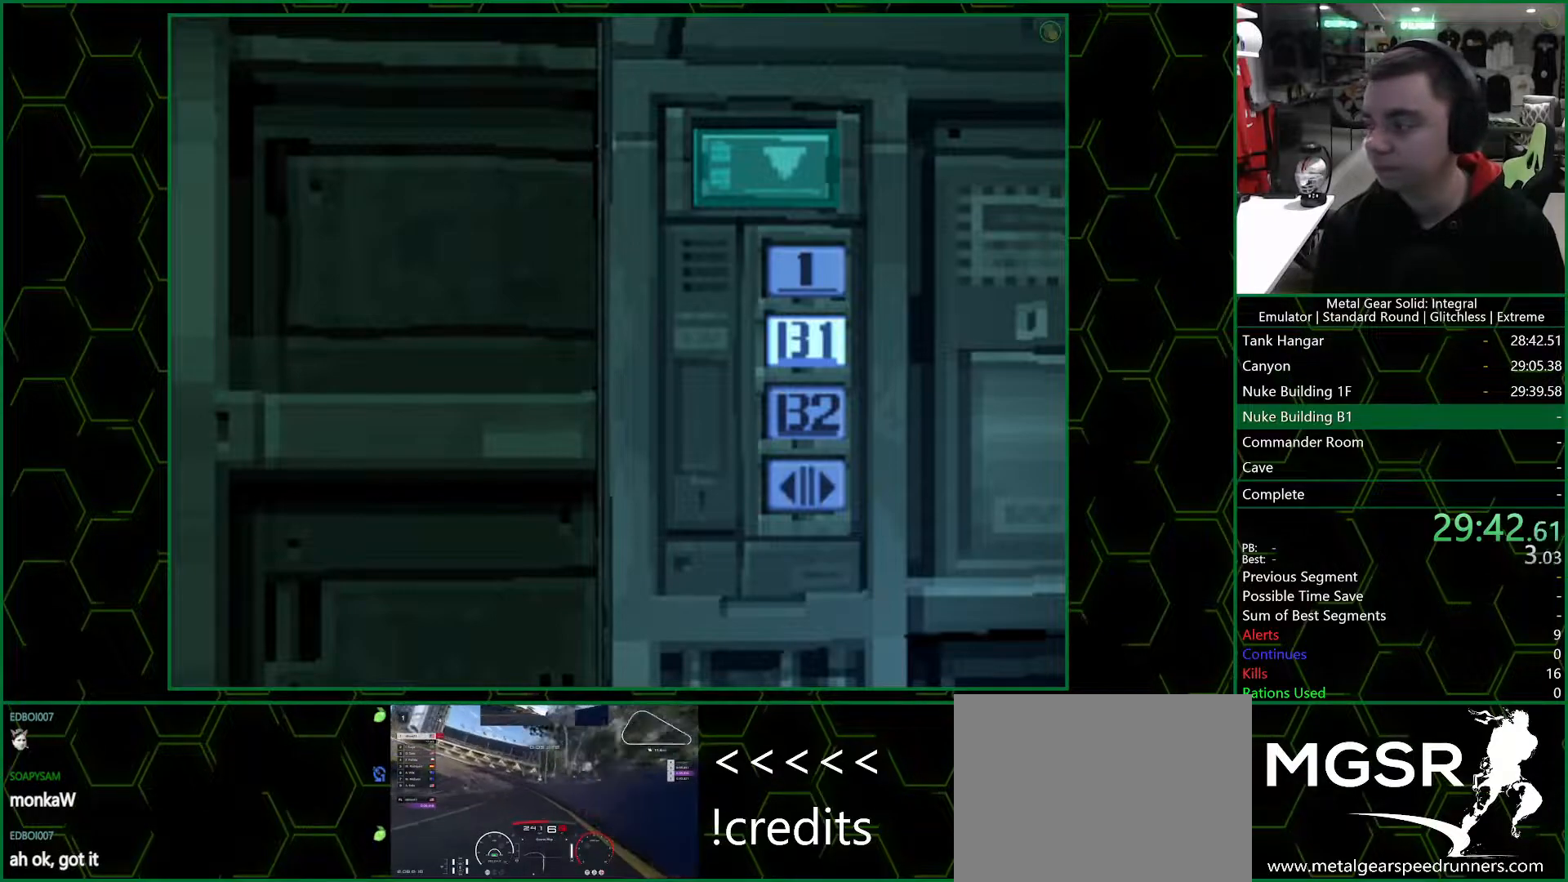
{"buttons": [], "left_stick": "down", "right_stick": "center", "button_events": []}
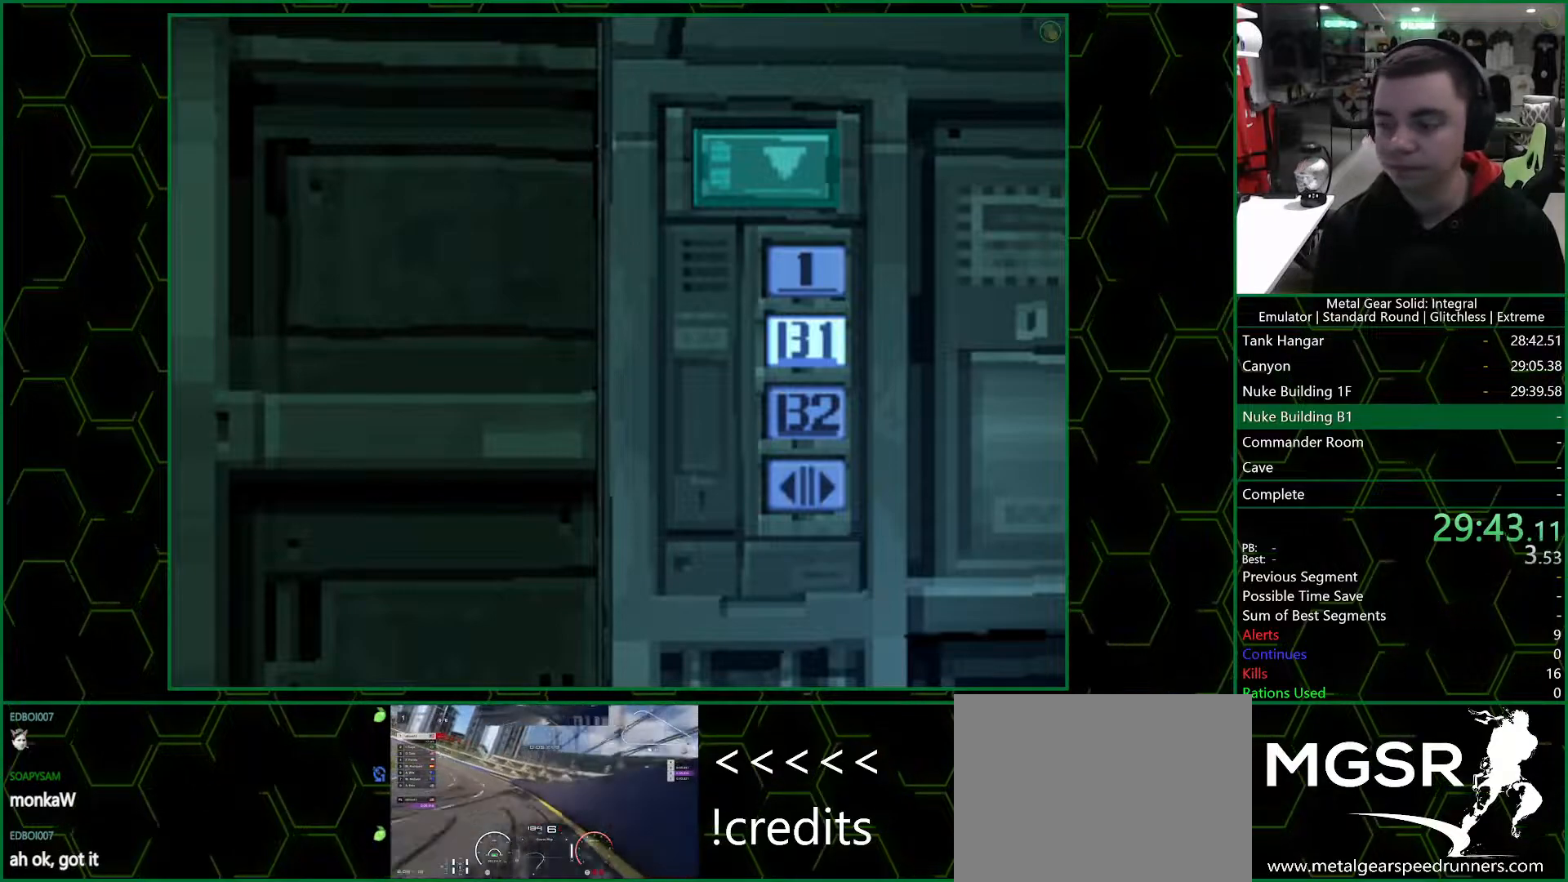
{"buttons": [], "left_stick": "down", "right_stick": "center", "button_events": []}
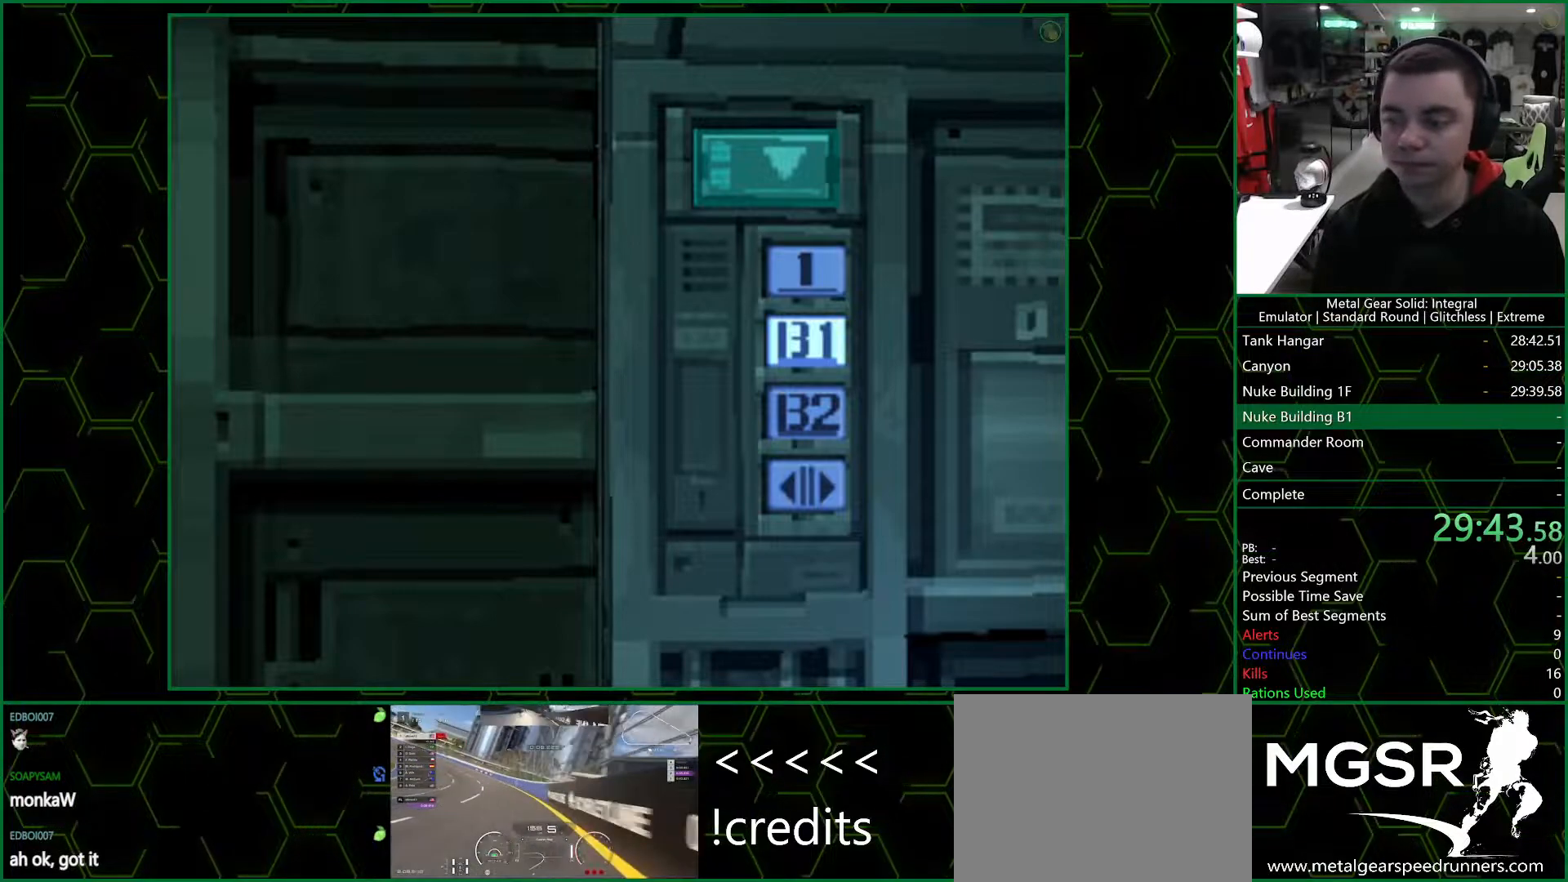
{"buttons": [], "left_stick": "down", "right_stick": "center", "button_events": []}
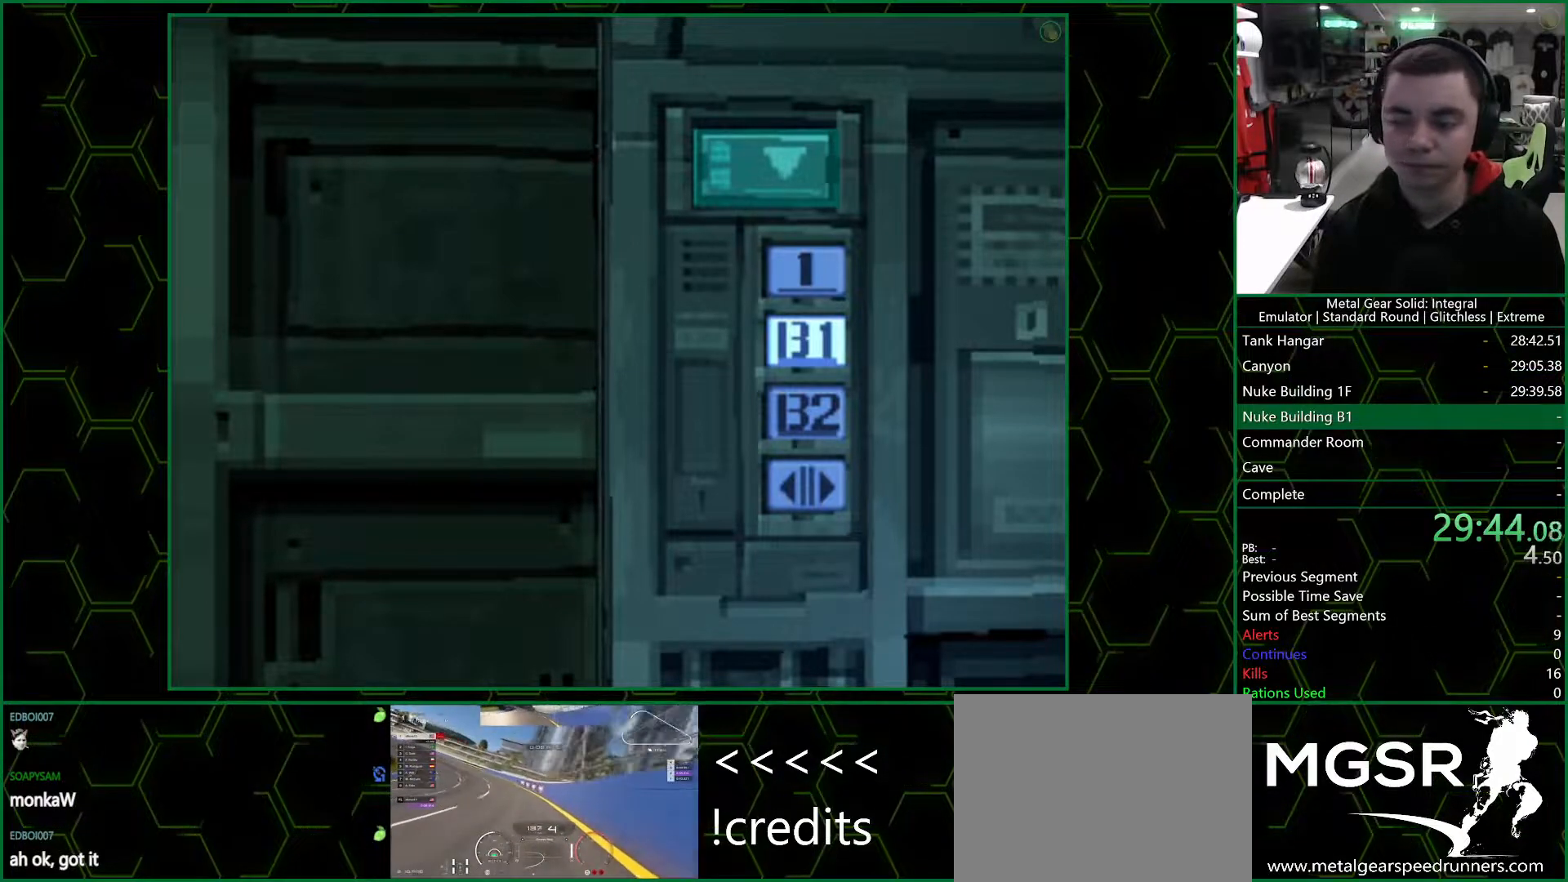
{"buttons": [], "left_stick": "down", "right_stick": "center", "button_events": []}
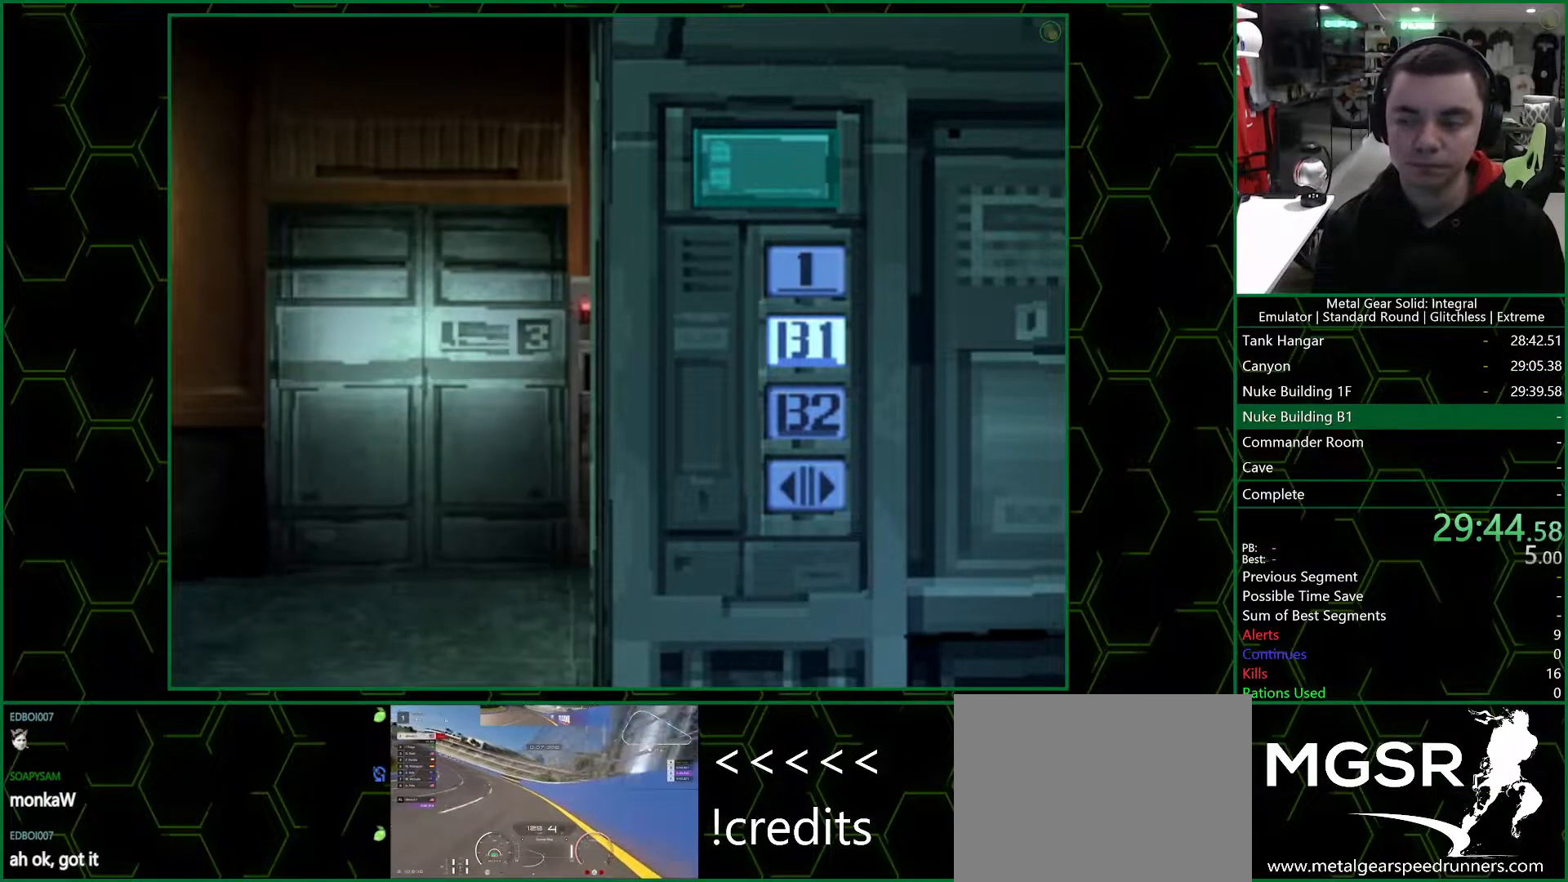
{"buttons": [], "left_stick": "down", "right_stick": "center", "button_events": []}